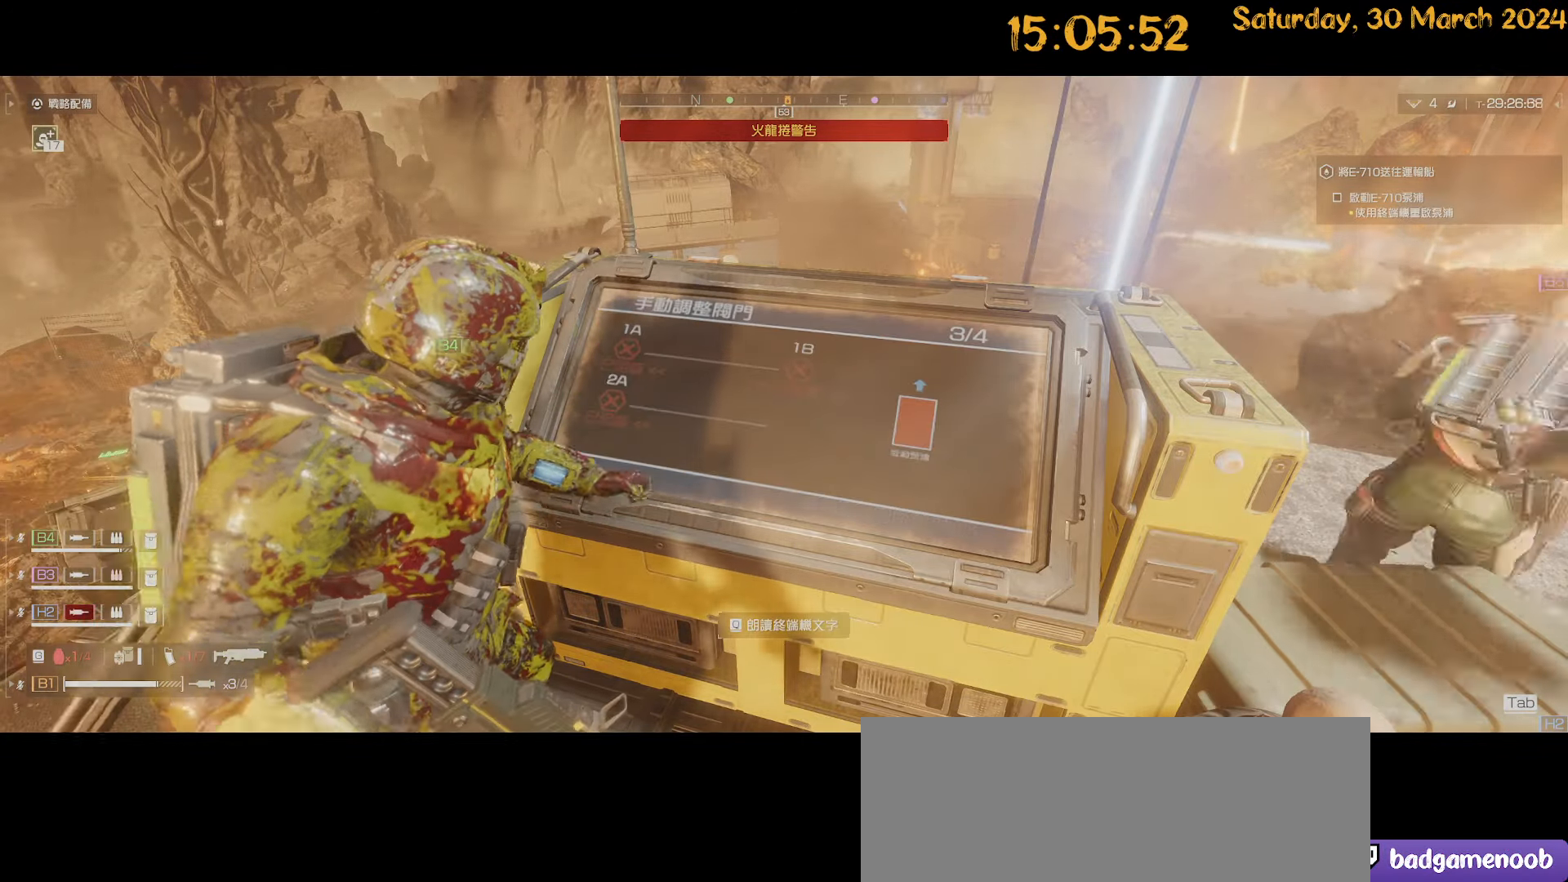
Gameplay with keyboard and mouse; each line is a JSON object with the keys and mouse buttons held at the frame after it. "events" lists presses ("down") and releases ("up") of ".", "/", "0", "1", "2", "3", "4", "5", "6", "7", "8", "9", "a", "alt", "b", "backslash", "backspace", "c", "caps_lock", "comma", "ctrl", "d", "down", "e", "equals", "escape", "f", "f1", "f10", "f11", "f12", "f2", "f3", "f4", "f5", "f6", "f7", "f8", "f9", "g", "h", "i", "j", "k", "l", "lbracket", "left", "m", "minus", "n", "o", "p", "q", "quote", "r", "rbracket", "return", "right", "s", "semicolon", "shift", "space", "t", "tab", "tilde", "u", "up", "v", "w", "x", "y", "z", "mouse_left", "mouse_wheel" and "mouse_right" between this image and that frame as [ms after this image, input, new state], when the widget could be followed in between. "mouse_left", "mouse_wheel", "mouse_right" = the "left", "wheel", "right" buttons of the "mouse" list. No other keys are recorded. "wheel" means that the mouse wheel is clicked or scrolled. "mouse_move" is the direction in which the mouse moves at that frame (one of eight, or "still"), when it could be read.
{"keys": ["a", "shift"], "mouse": [], "mouse_move": "down-left", "events": [[284, "a", "down"], [284, "shift", "down"], [317, "e", "down"], [400, "e", "up"]]}
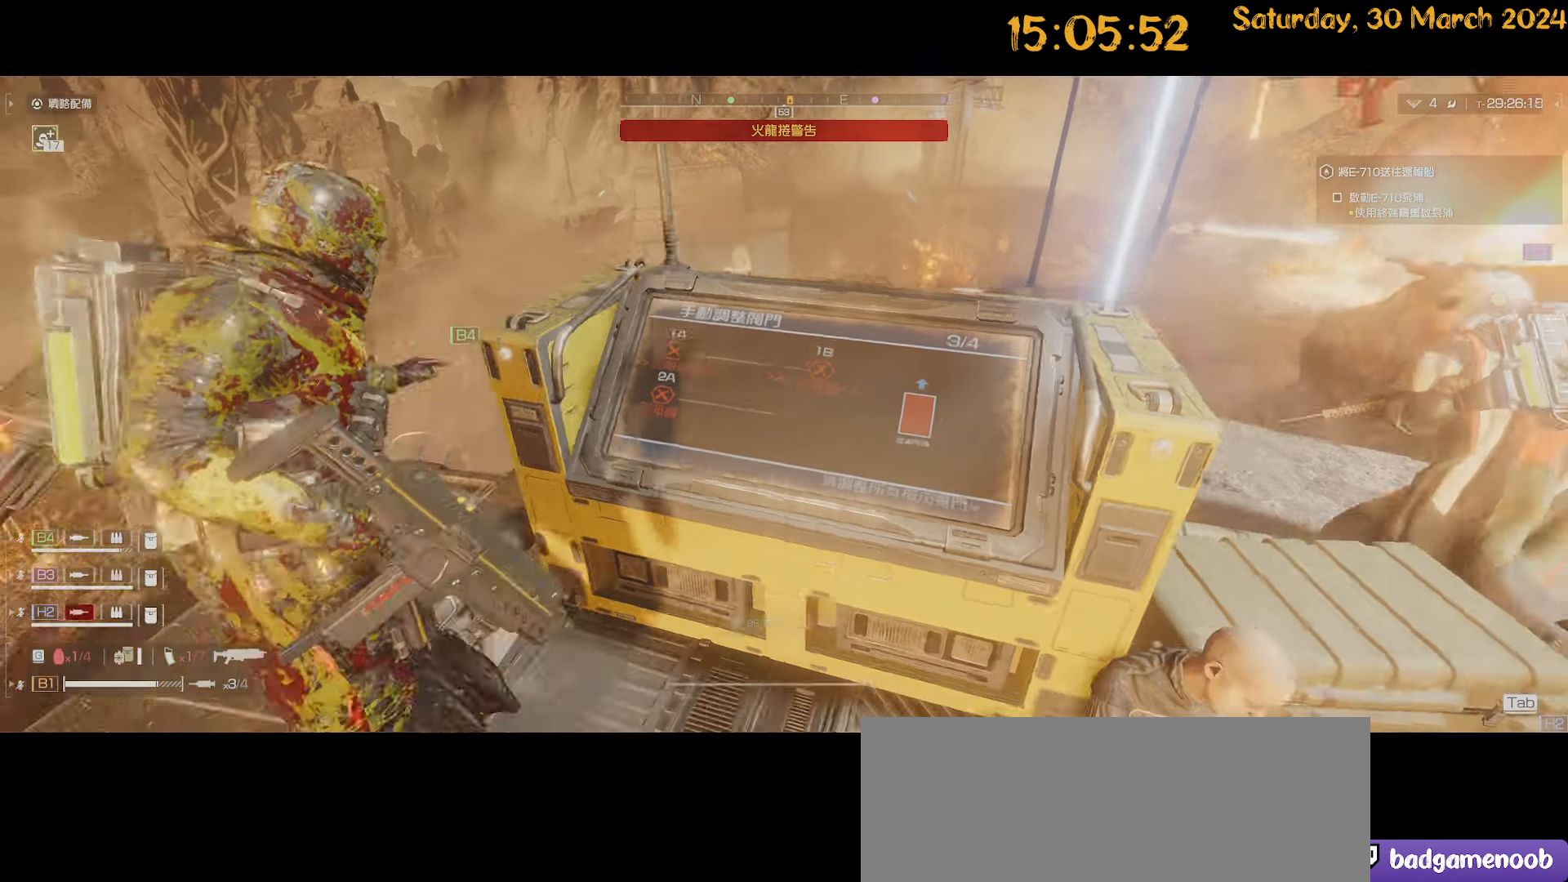
{"keys": ["d", "shift"], "mouse": [], "mouse_move": "right", "events": [[50, "w", "down"], [284, "a", "up"], [334, "d", "down"], [334, "w", "up"]]}
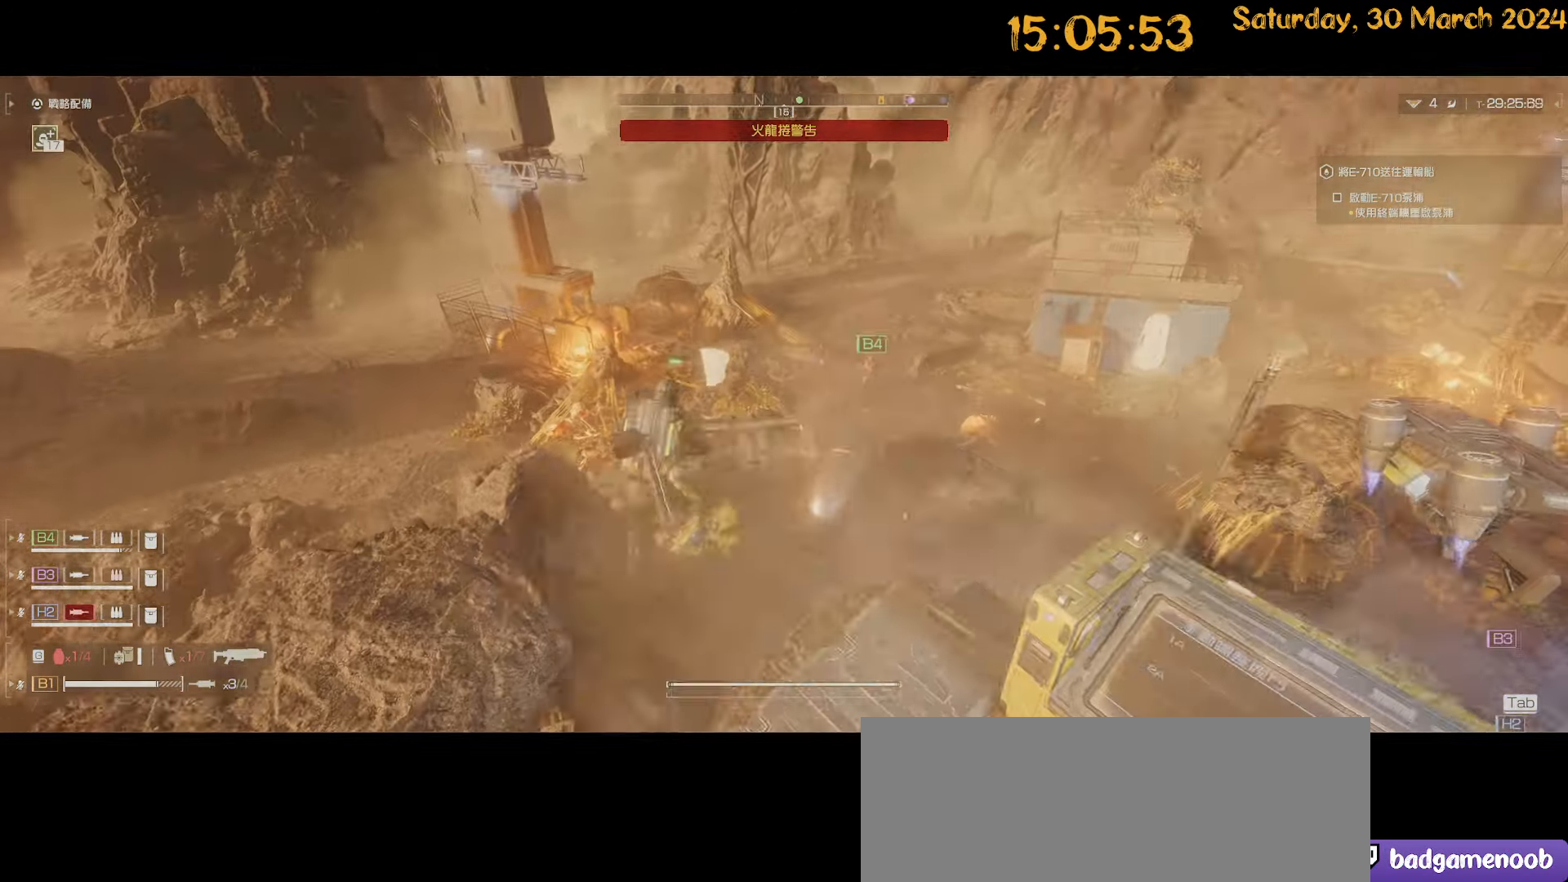
{"keys": ["s", "shift"], "mouse": [], "mouse_move": "right", "events": [[84, "a", "down"], [84, "d", "up"], [167, "s", "down"], [484, "a", "up"]]}
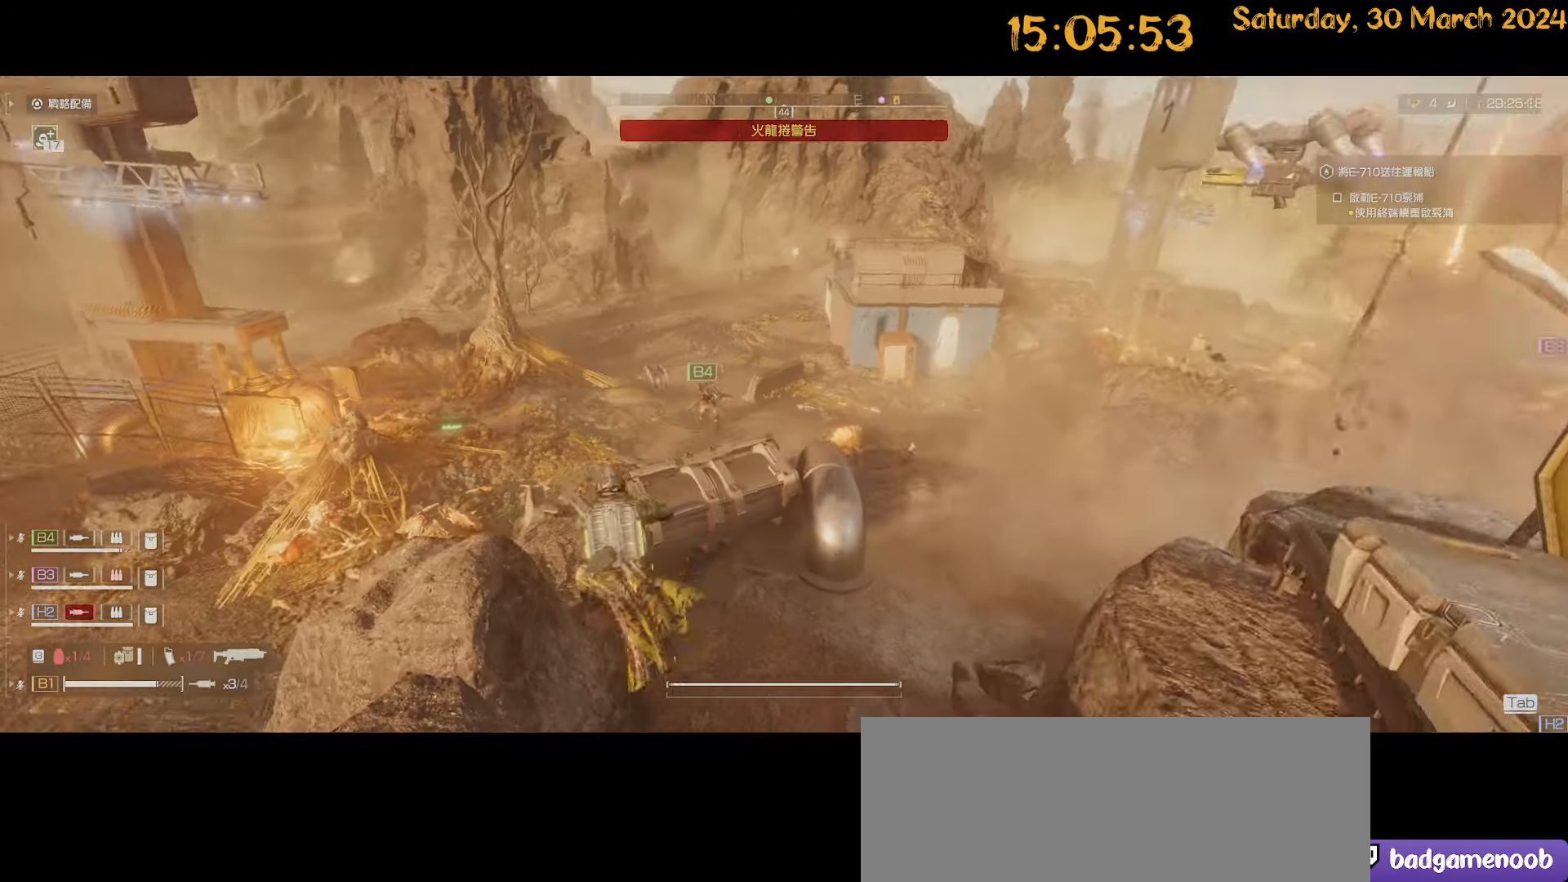
{"keys": ["d", "s"], "mouse": [], "mouse_move": "right", "events": [[84, "a", "down"], [184, "s", "up"], [334, "shift", "up"], [384, "a", "up"], [384, "d", "down"], [384, "s", "down"]]}
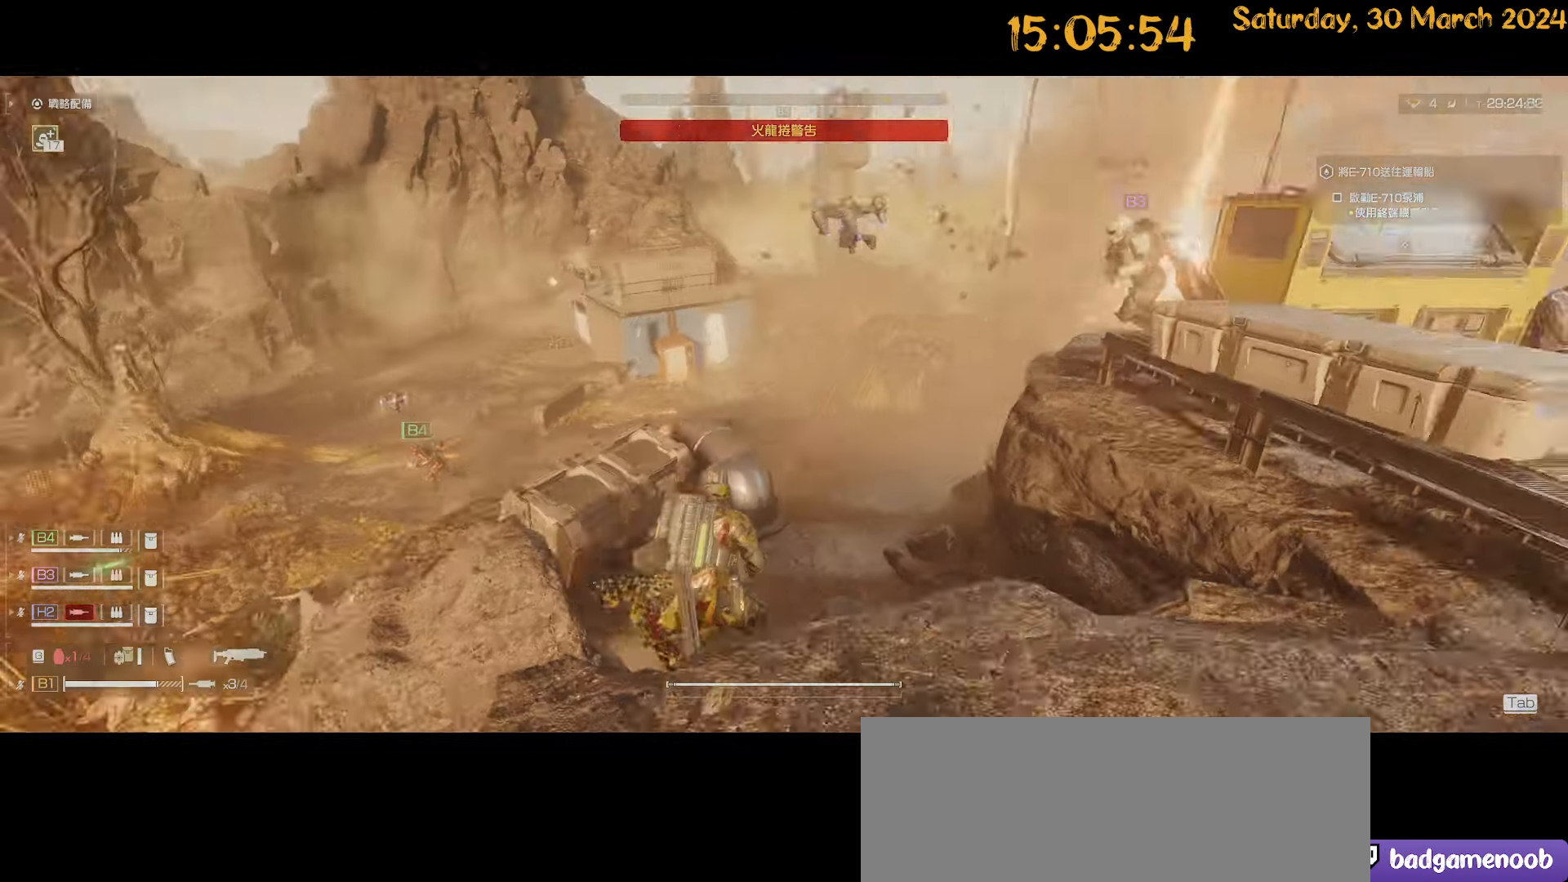
{"keys": ["d", "shift"], "mouse": [], "mouse_move": "right", "events": [[100, "s", "up"], [200, "shift", "down"]]}
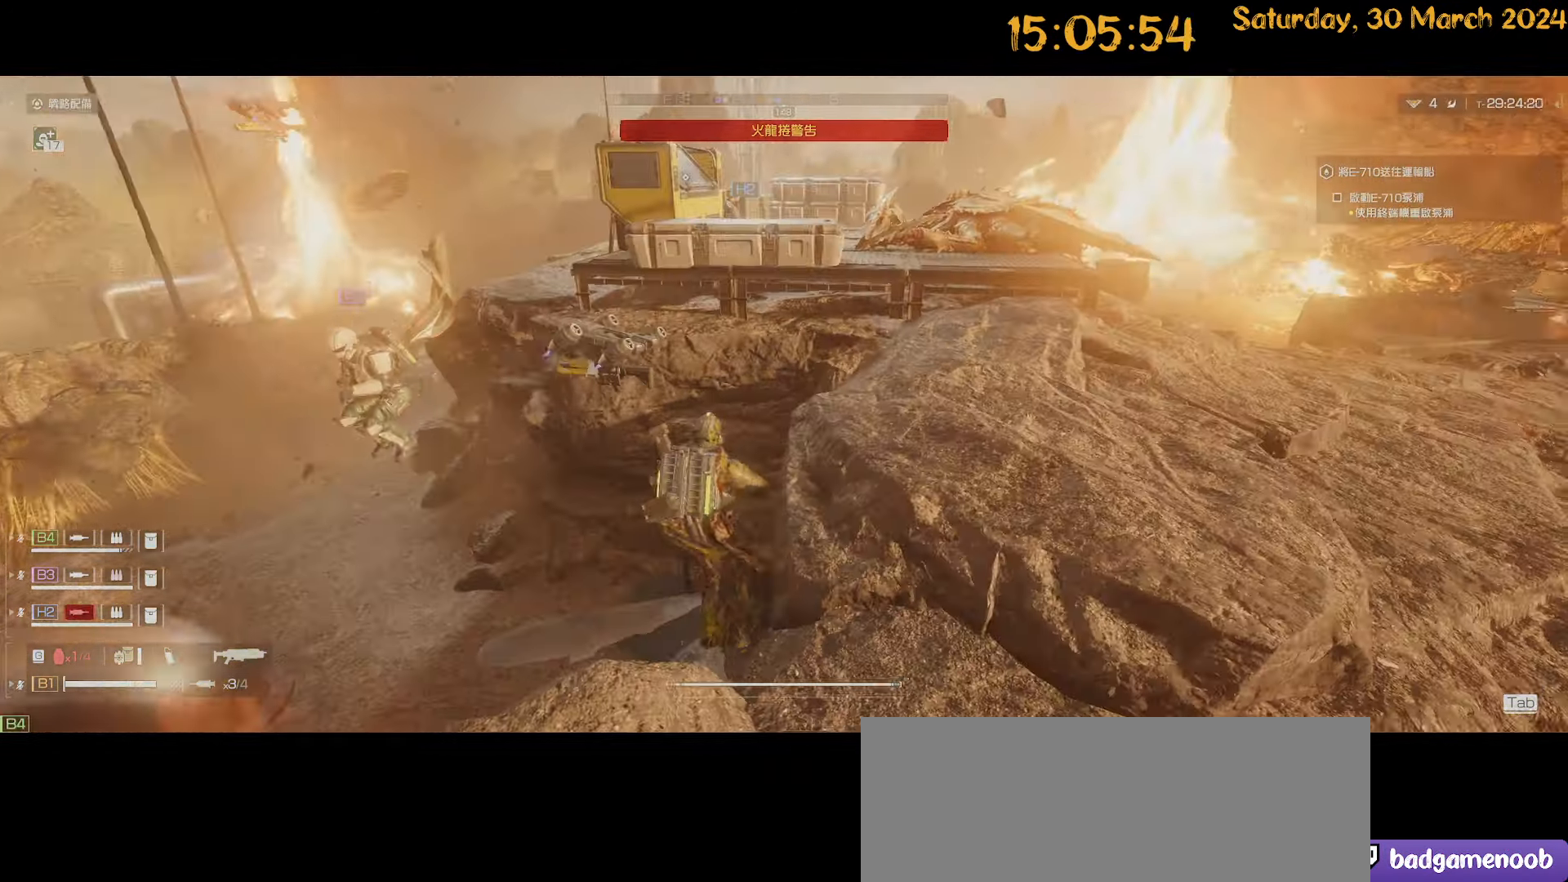
{"keys": ["a", "shift"], "mouse": [], "mouse_move": "left", "events": [[167, "w", "down"], [200, "d", "up"], [200, "shift", "up"], [267, "a", "down"], [367, "w", "up"], [450, "shift", "down"]]}
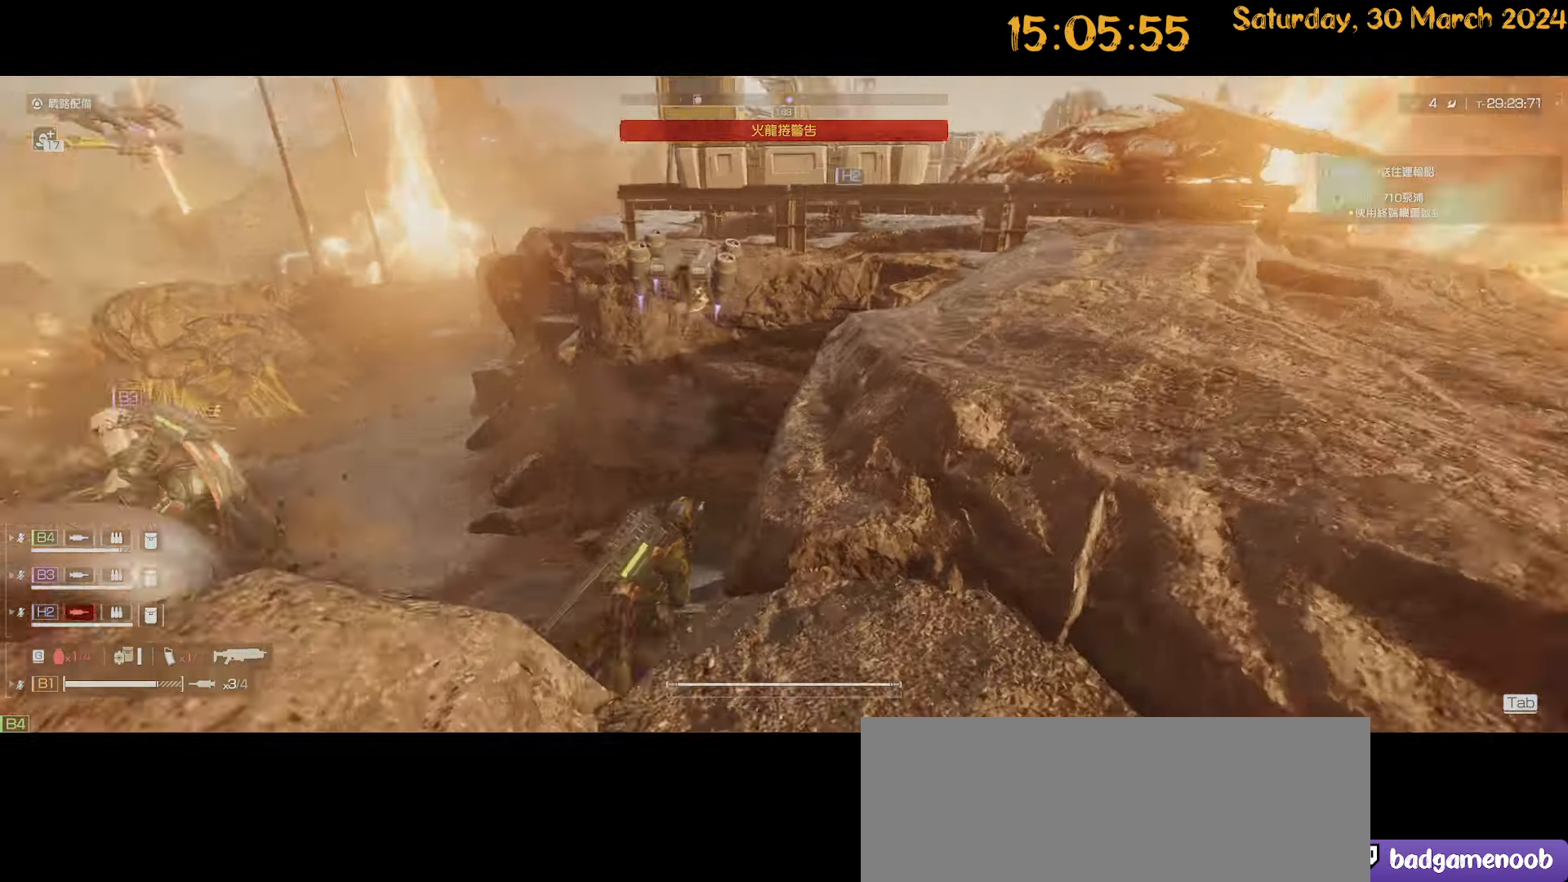
{"keys": ["a", "shift", "w"], "mouse": [], "mouse_move": "still", "events": [[234, "w", "down"]]}
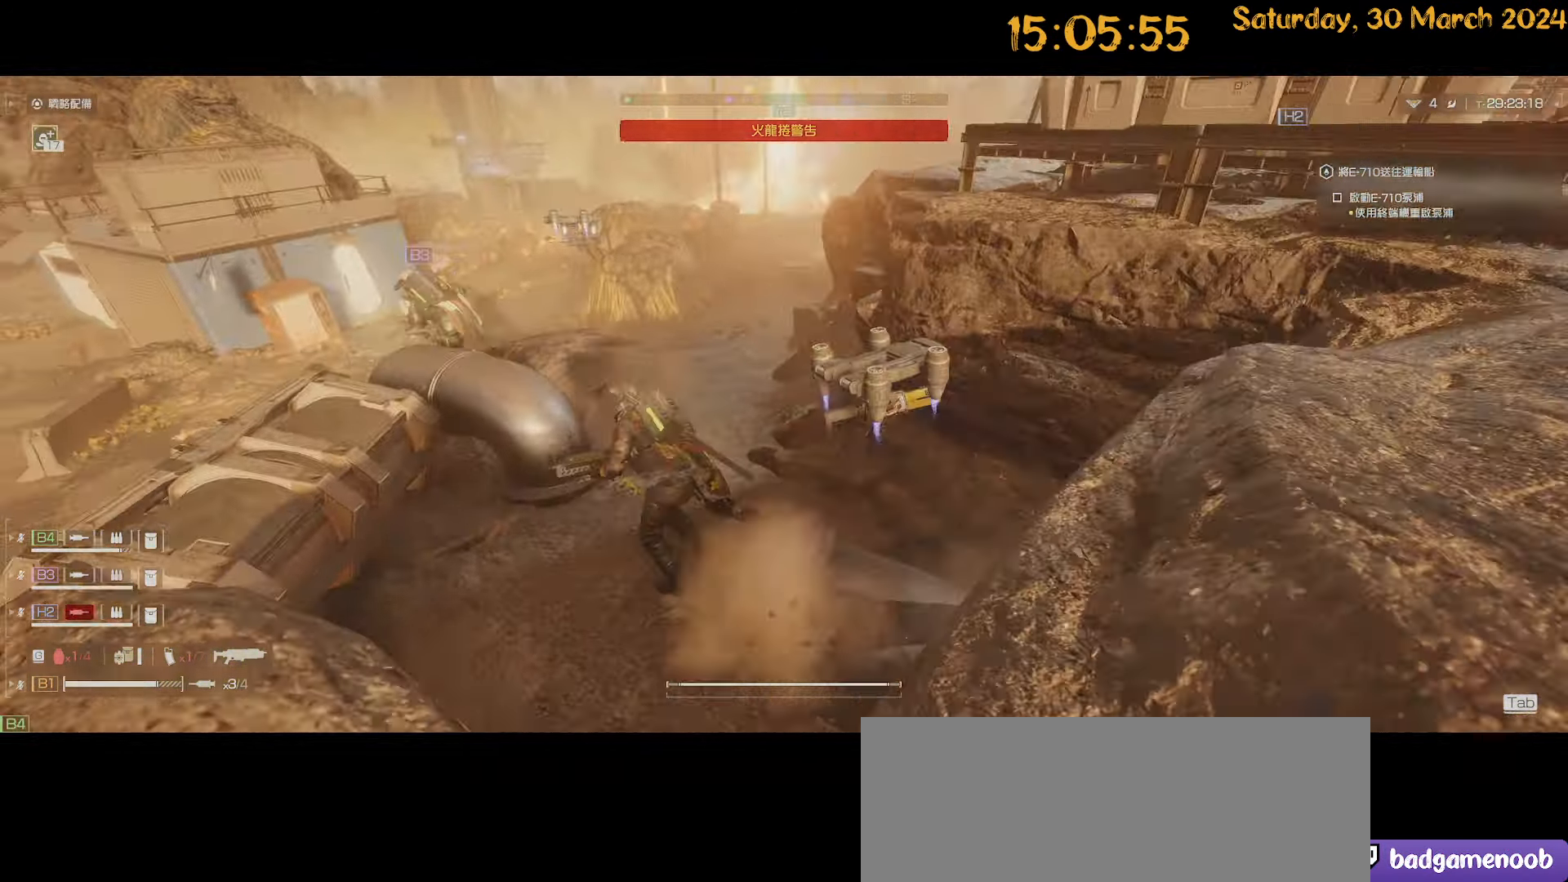
{"keys": ["a", "w"], "mouse": [], "mouse_move": "still", "events": [[434, "shift", "up"]]}
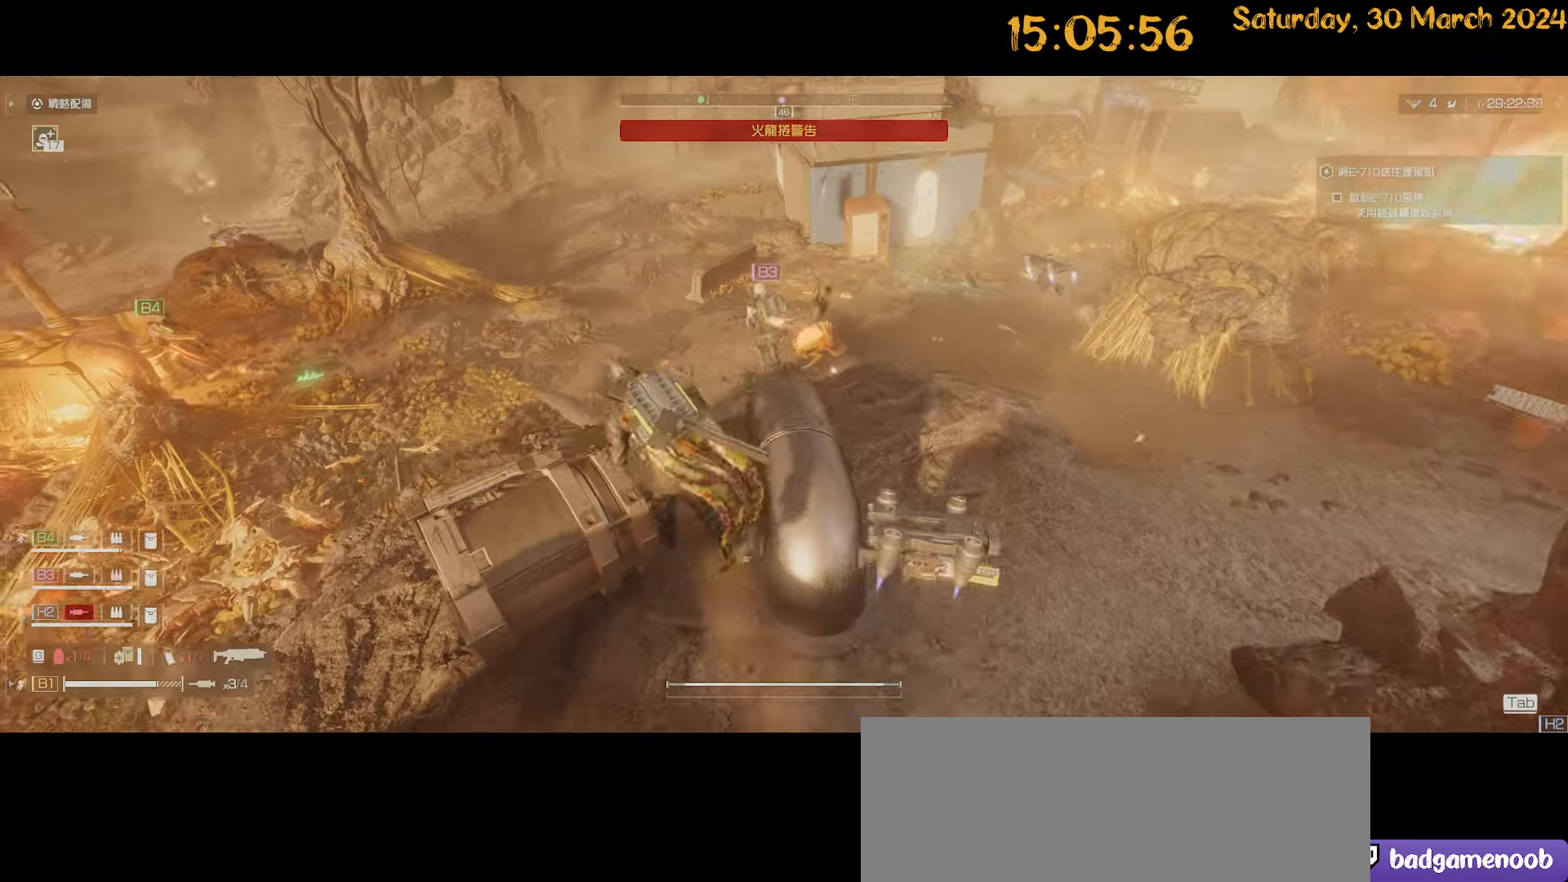
{"keys": ["a"], "mouse": [], "mouse_move": "left", "events": [[17, "a", "up"], [17, "w", "up"], [117, "a", "down"], [217, "s", "down"], [350, "s", "up"]]}
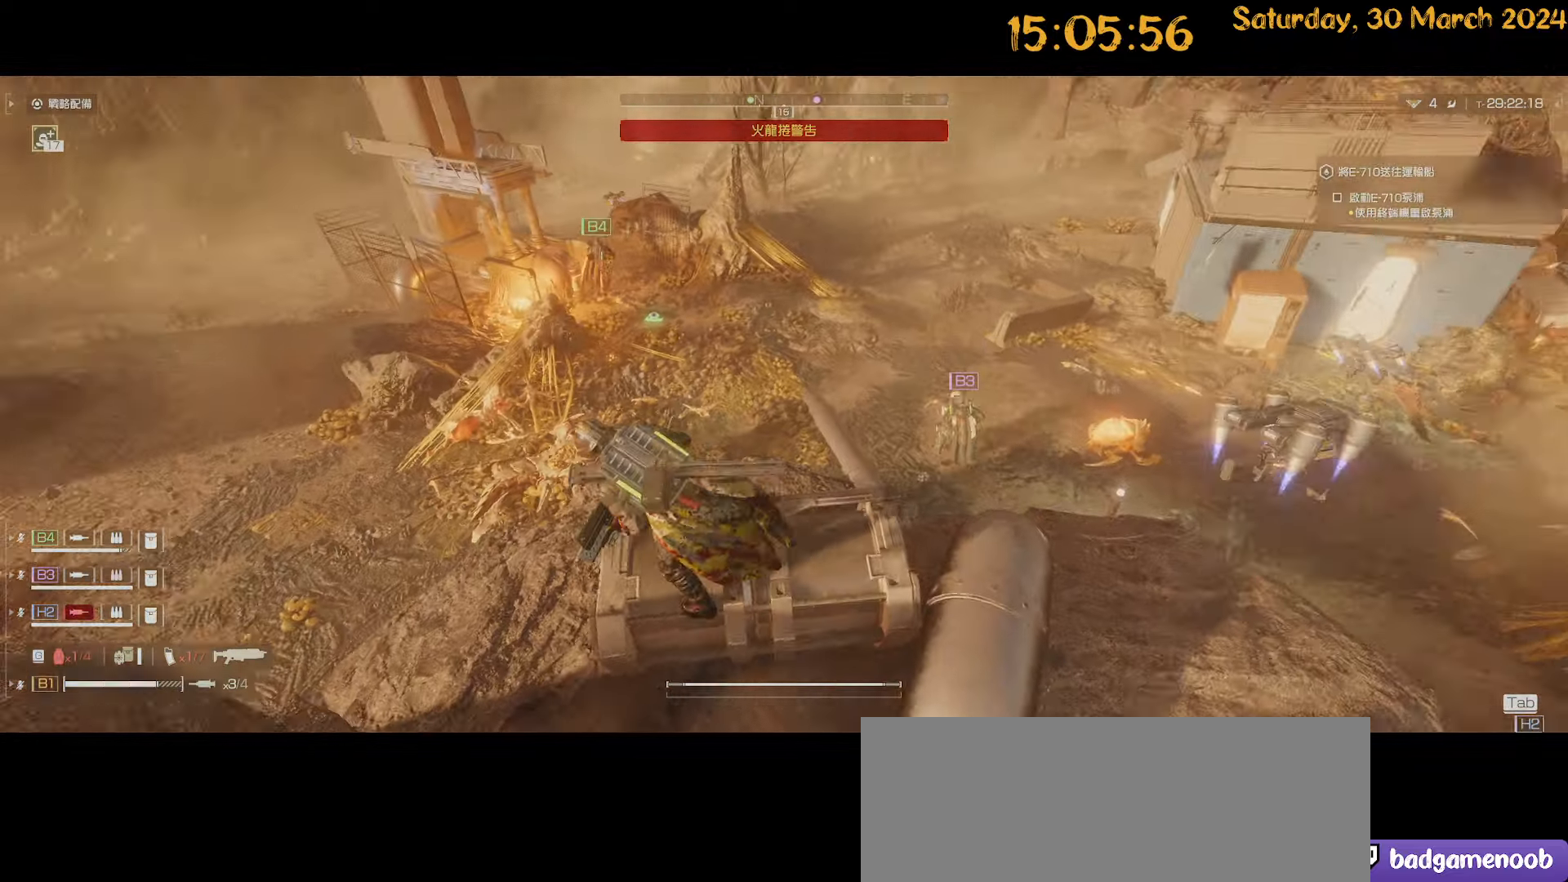
{"keys": [], "mouse": [], "mouse_move": "still", "events": [[50, "a", "up"], [84, "d", "down"], [234, "w", "down"], [267, "d", "up"], [317, "w", "up"]]}
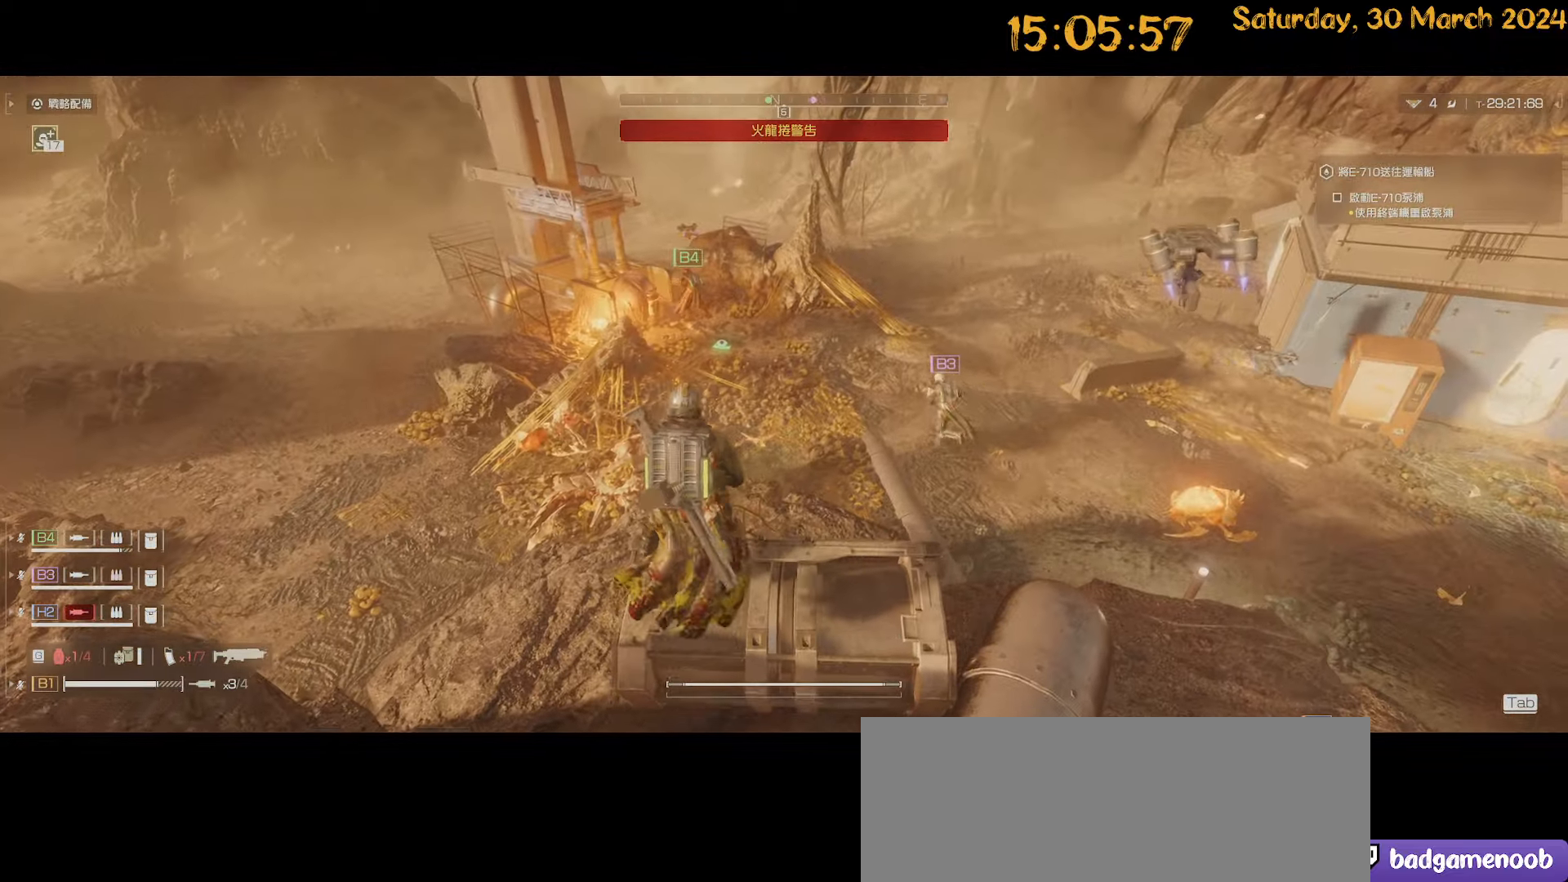
{"keys": [], "mouse": [], "mouse_move": "still", "events": [[100, "a", "down"], [250, "a", "up"], [384, "d", "down"], [434, "d", "up"]]}
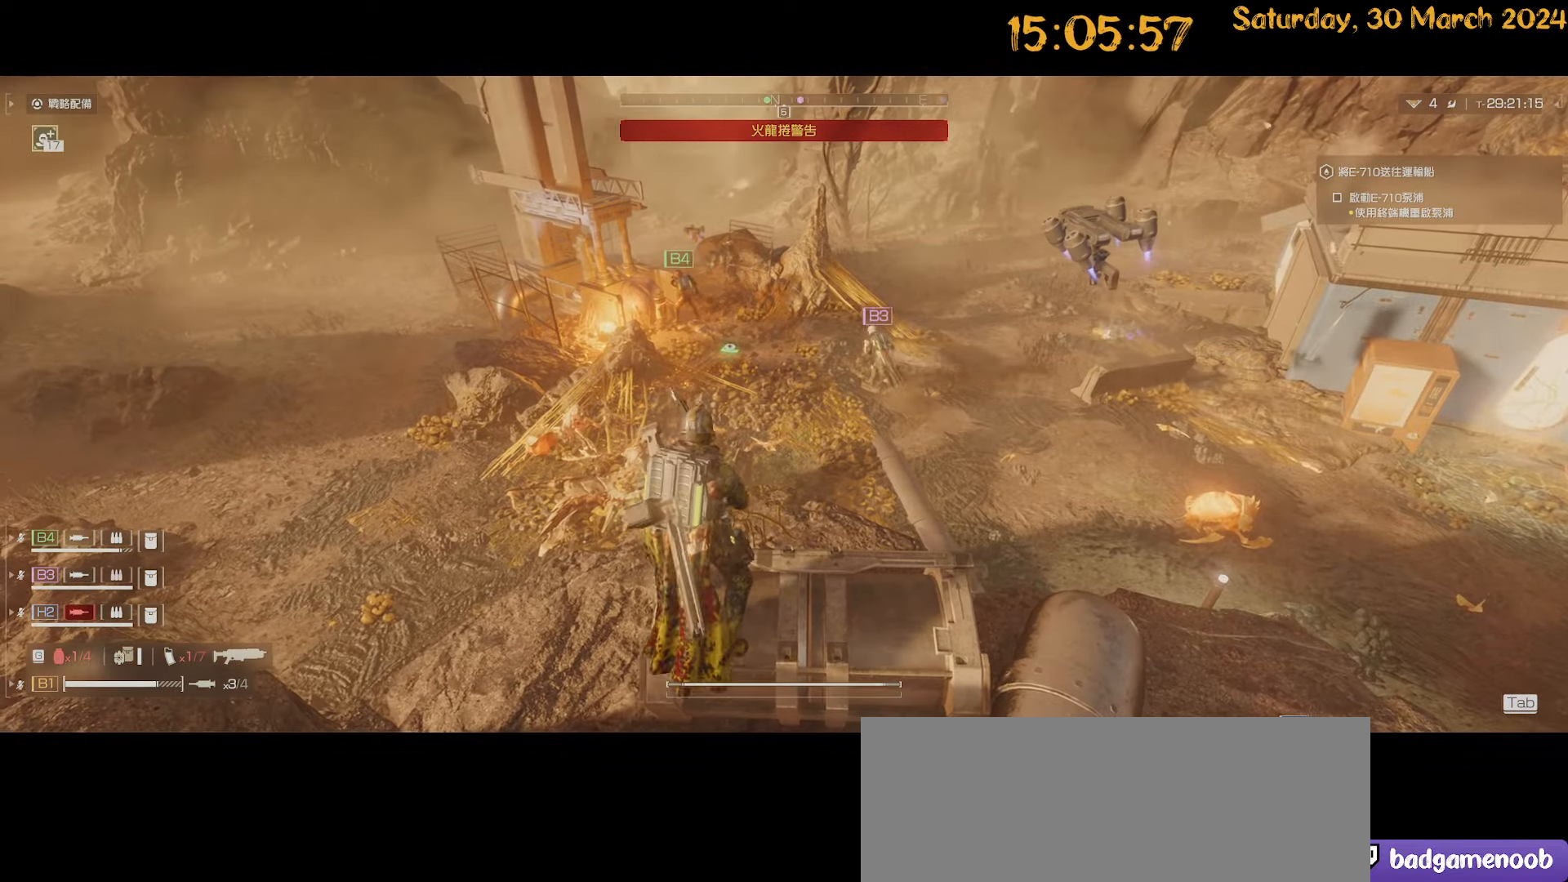
{"keys": [], "mouse": [], "mouse_move": "still", "events": [[300, "d", "down"], [450, "d", "up"]]}
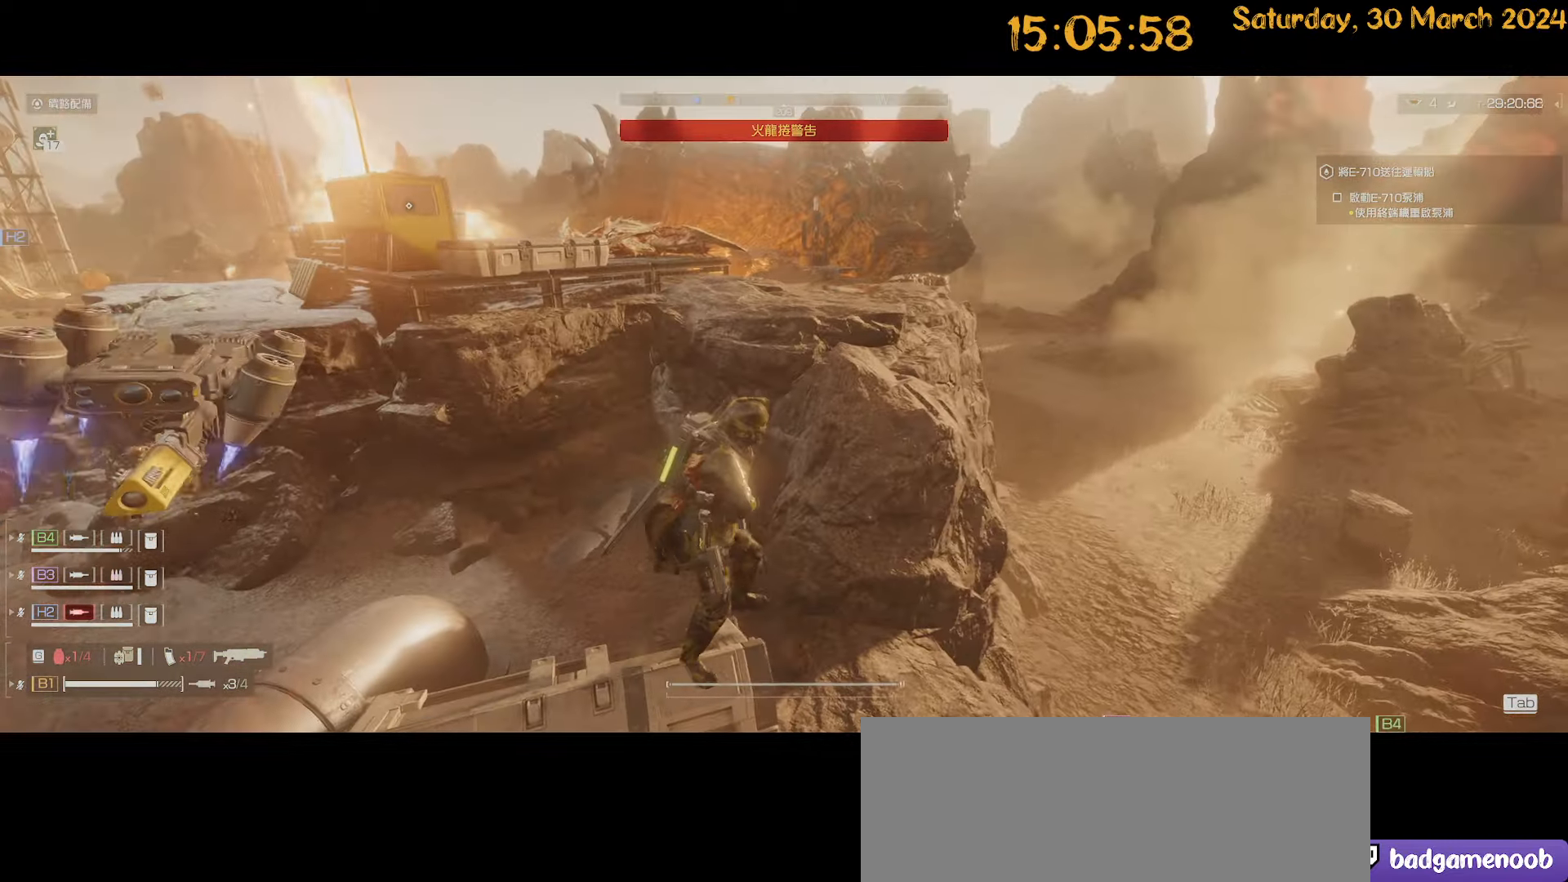
{"keys": ["d", "shift", "w"], "mouse": [], "mouse_move": "still", "events": [[50, "w", "down"], [134, "shift", "down"], [234, "d", "down"]]}
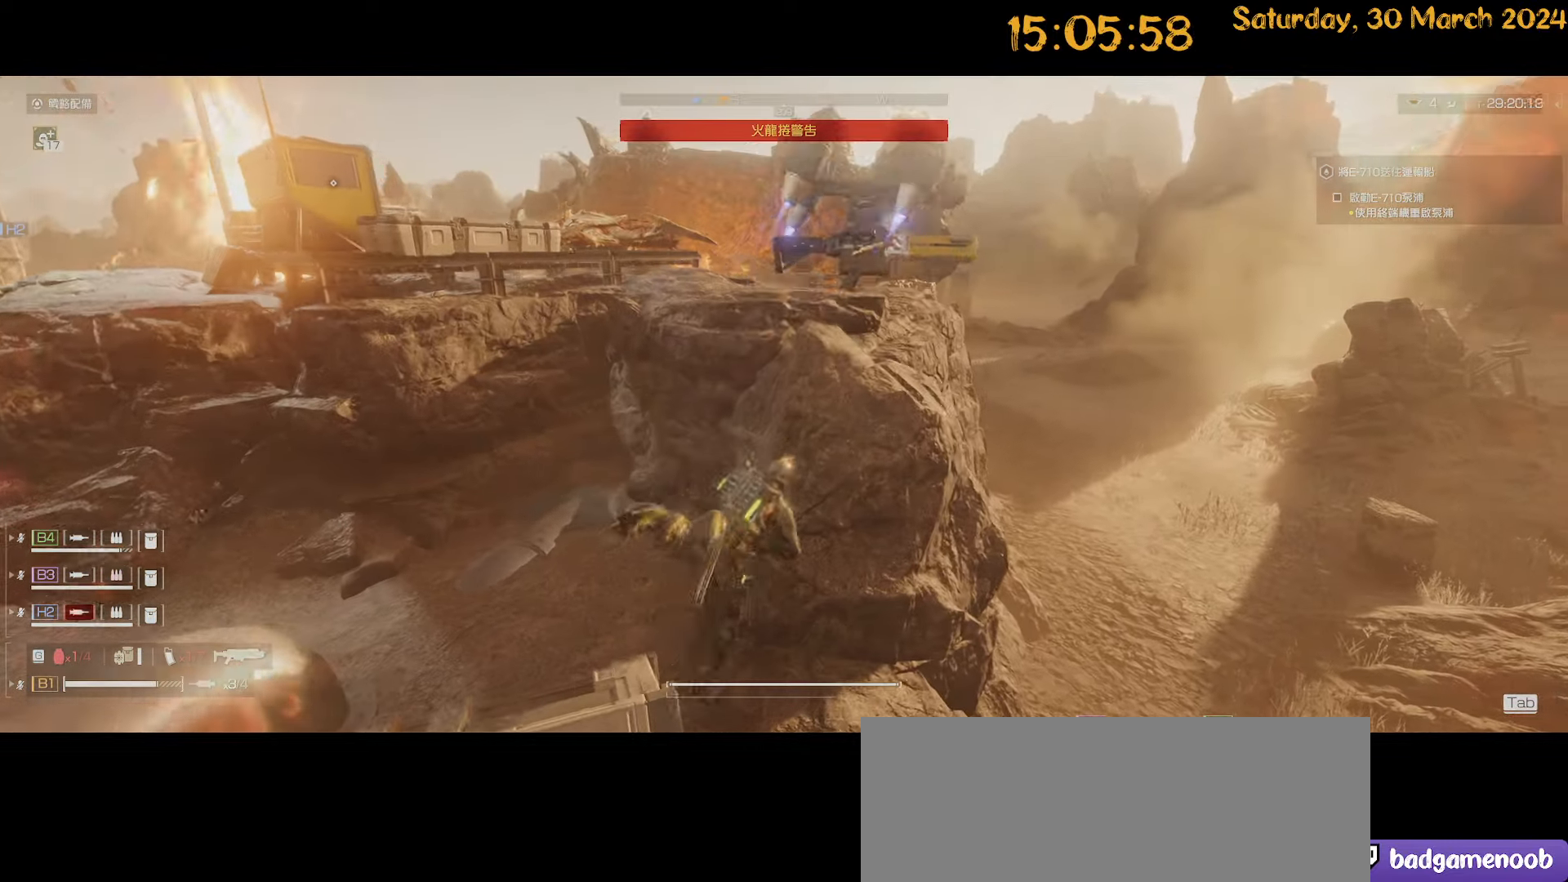
{"keys": ["d", "shift", "w"], "mouse": [], "mouse_move": "left", "events": [[50, "d", "up"], [250, "d", "down"], [300, "d", "up"], [434, "d", "down"]]}
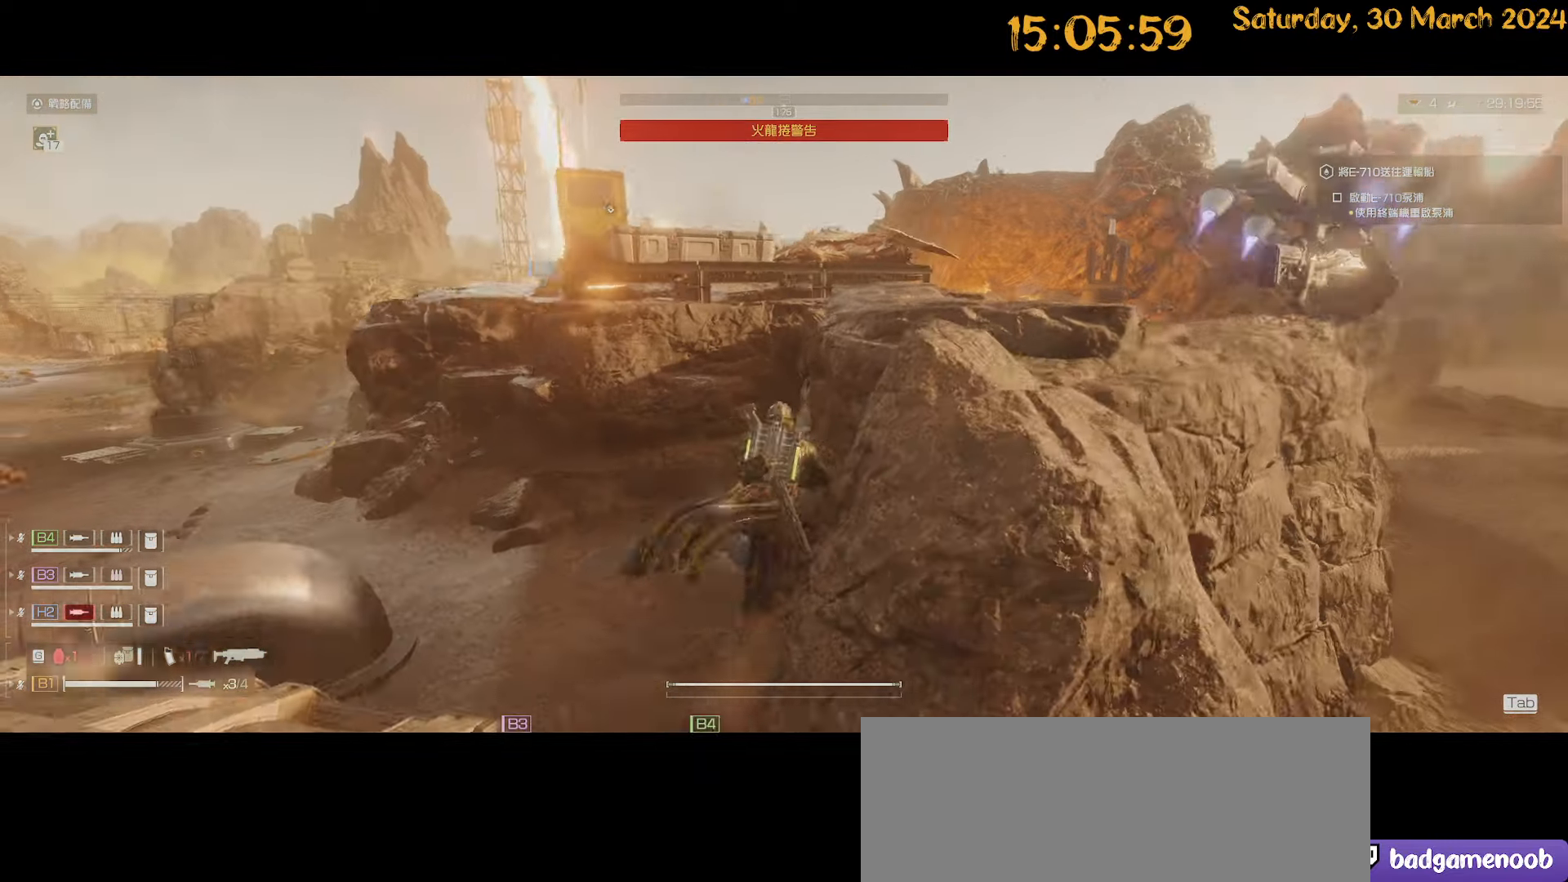
{"keys": ["a", "shift", "w"], "mouse": [], "mouse_move": "still", "events": [[134, "d", "up"], [184, "a", "down"], [200, "w", "up"], [267, "shift", "up"], [484, "shift", "down"], [484, "w", "down"]]}
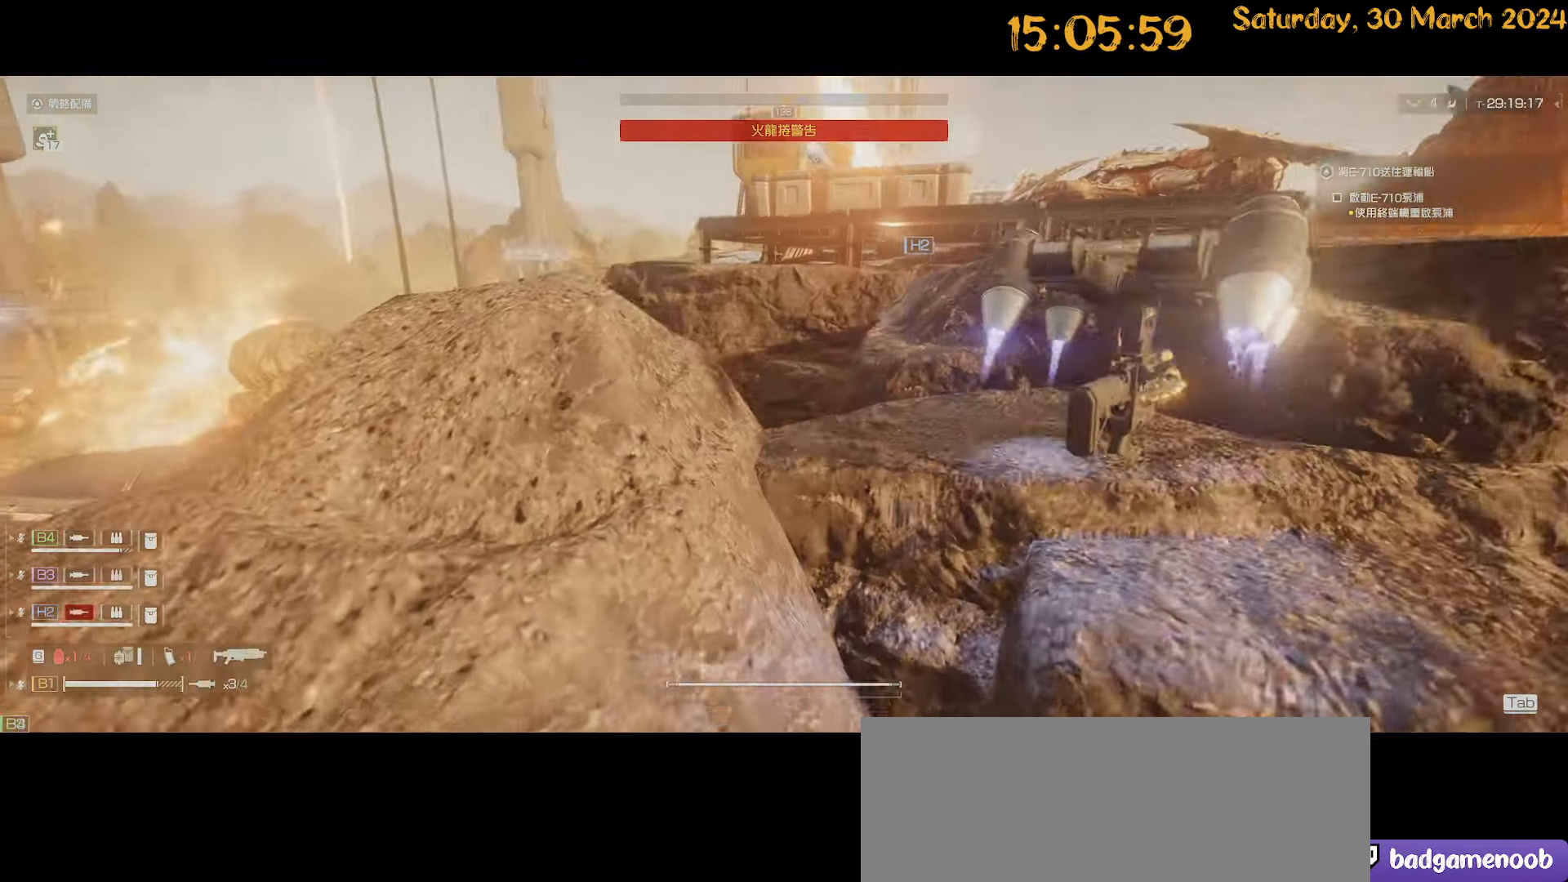
{"keys": ["shift", "w"], "mouse": [], "mouse_move": "right", "events": [[467, "a", "up"]]}
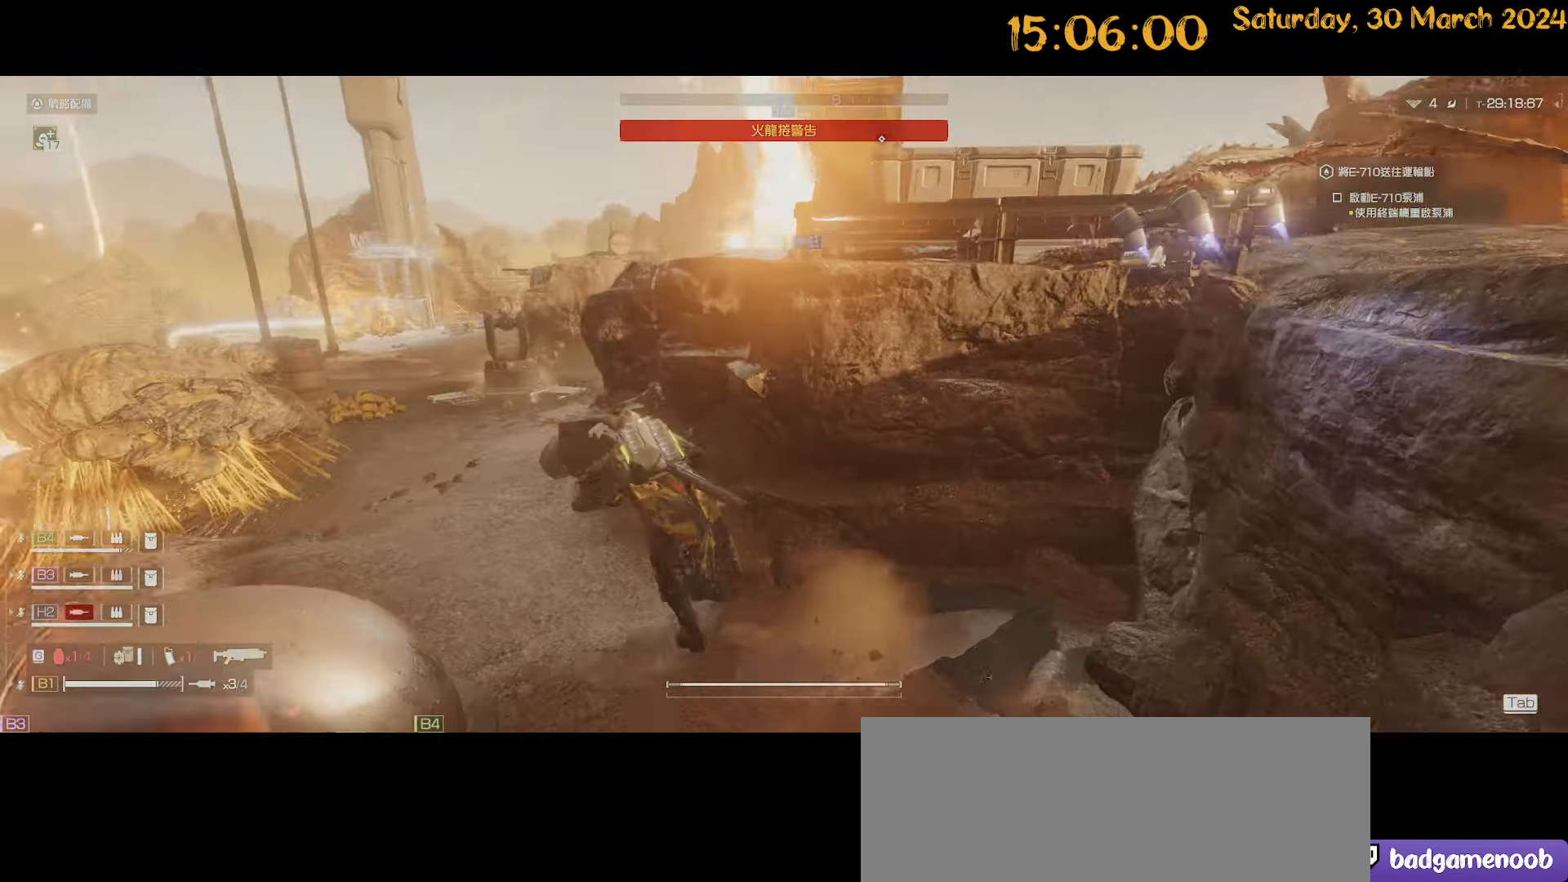
{"keys": ["d", "shift", "w"], "mouse": [], "mouse_move": "right", "events": [[200, "d", "down"], [334, "d", "up"], [434, "d", "down"]]}
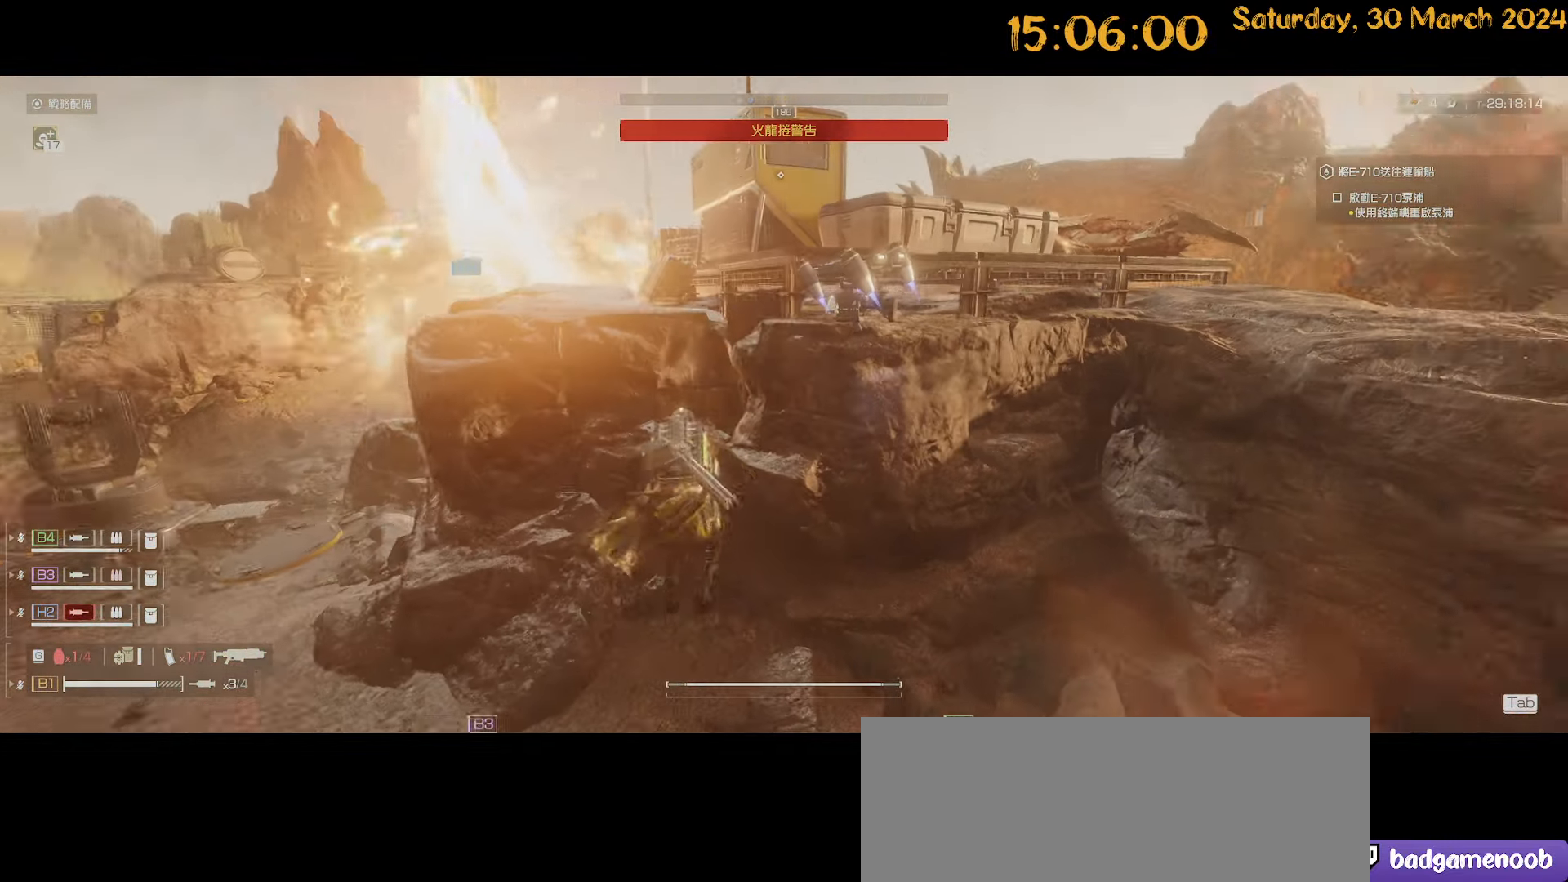
{"keys": ["d", "shift", "w"], "mouse": [], "mouse_move": "still", "events": [[167, "shift", "up"], [500, "shift", "down"]]}
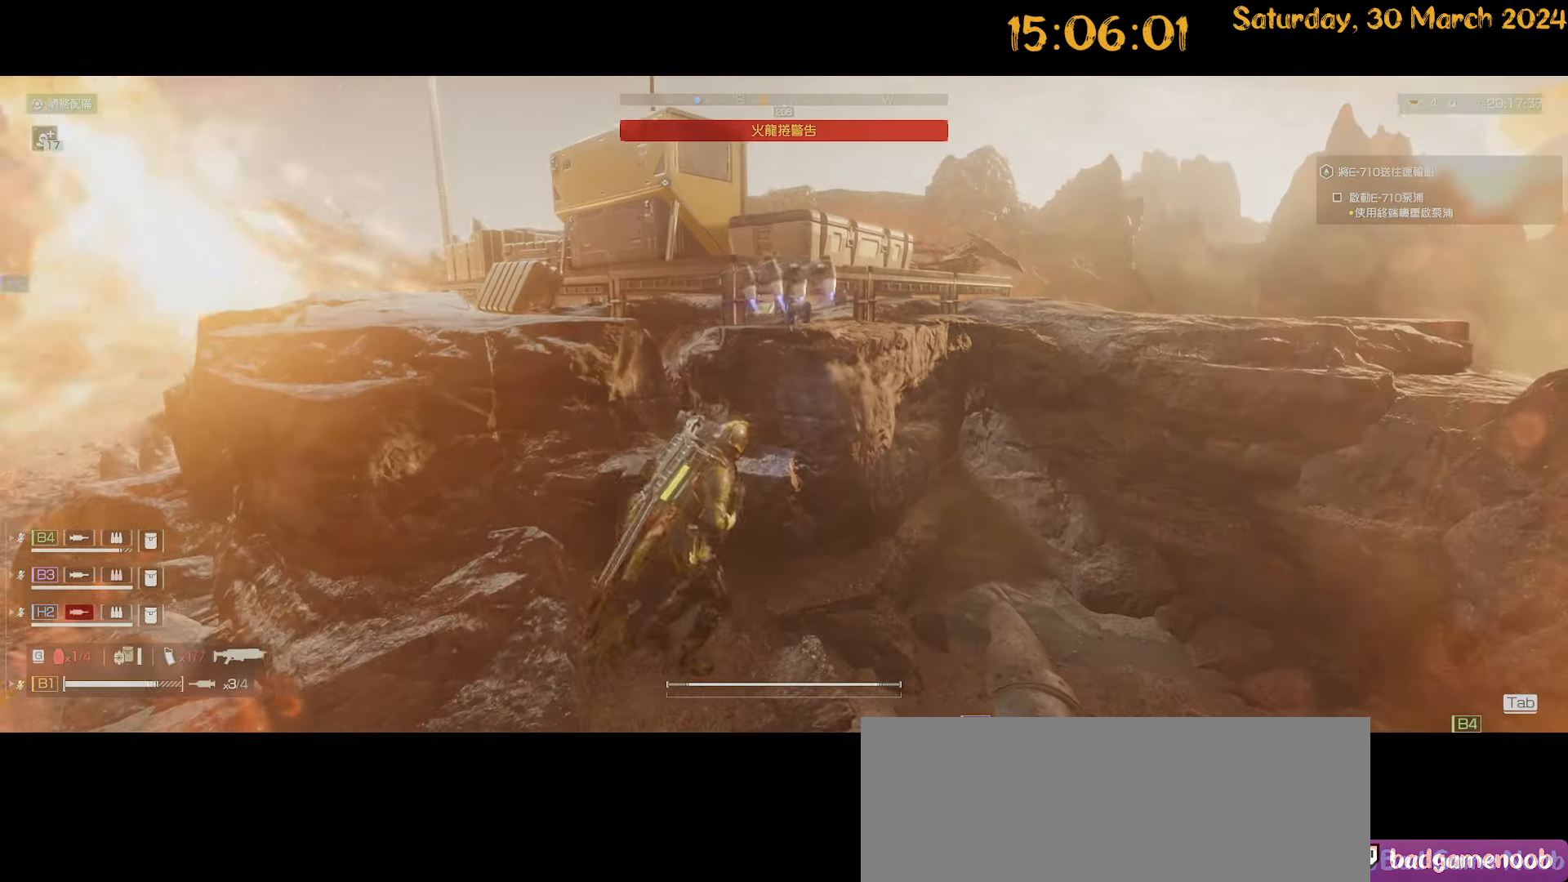
{"keys": ["d", "shift", "w"], "mouse": [], "mouse_move": "right", "events": [[134, "w", "up"], [417, "w", "down"]]}
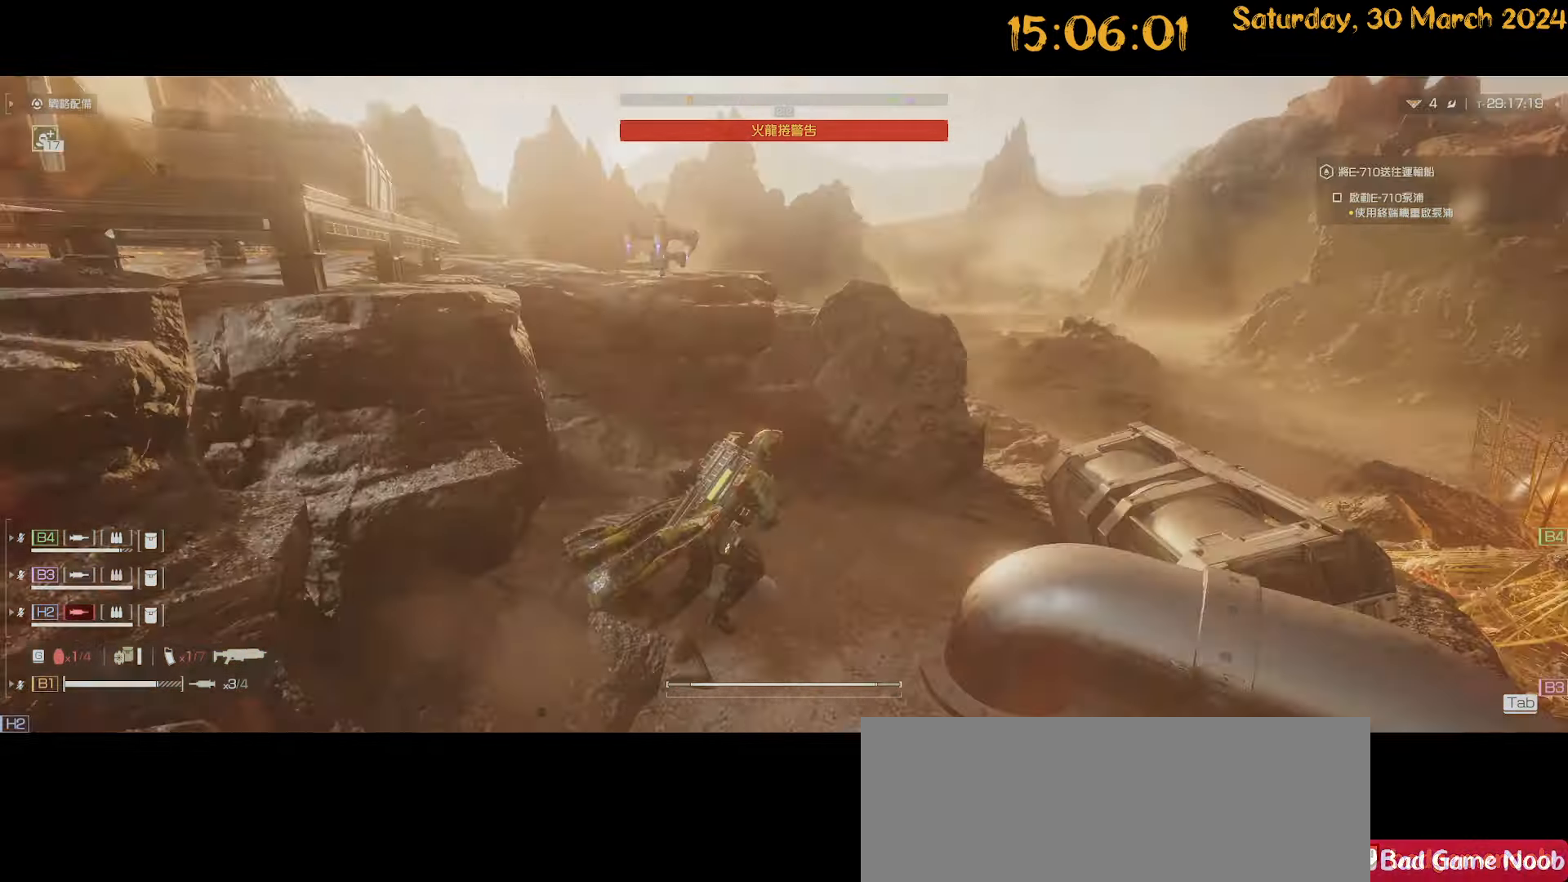
{"keys": ["d", "shift", "w"], "mouse": [], "mouse_move": "down-left", "events": []}
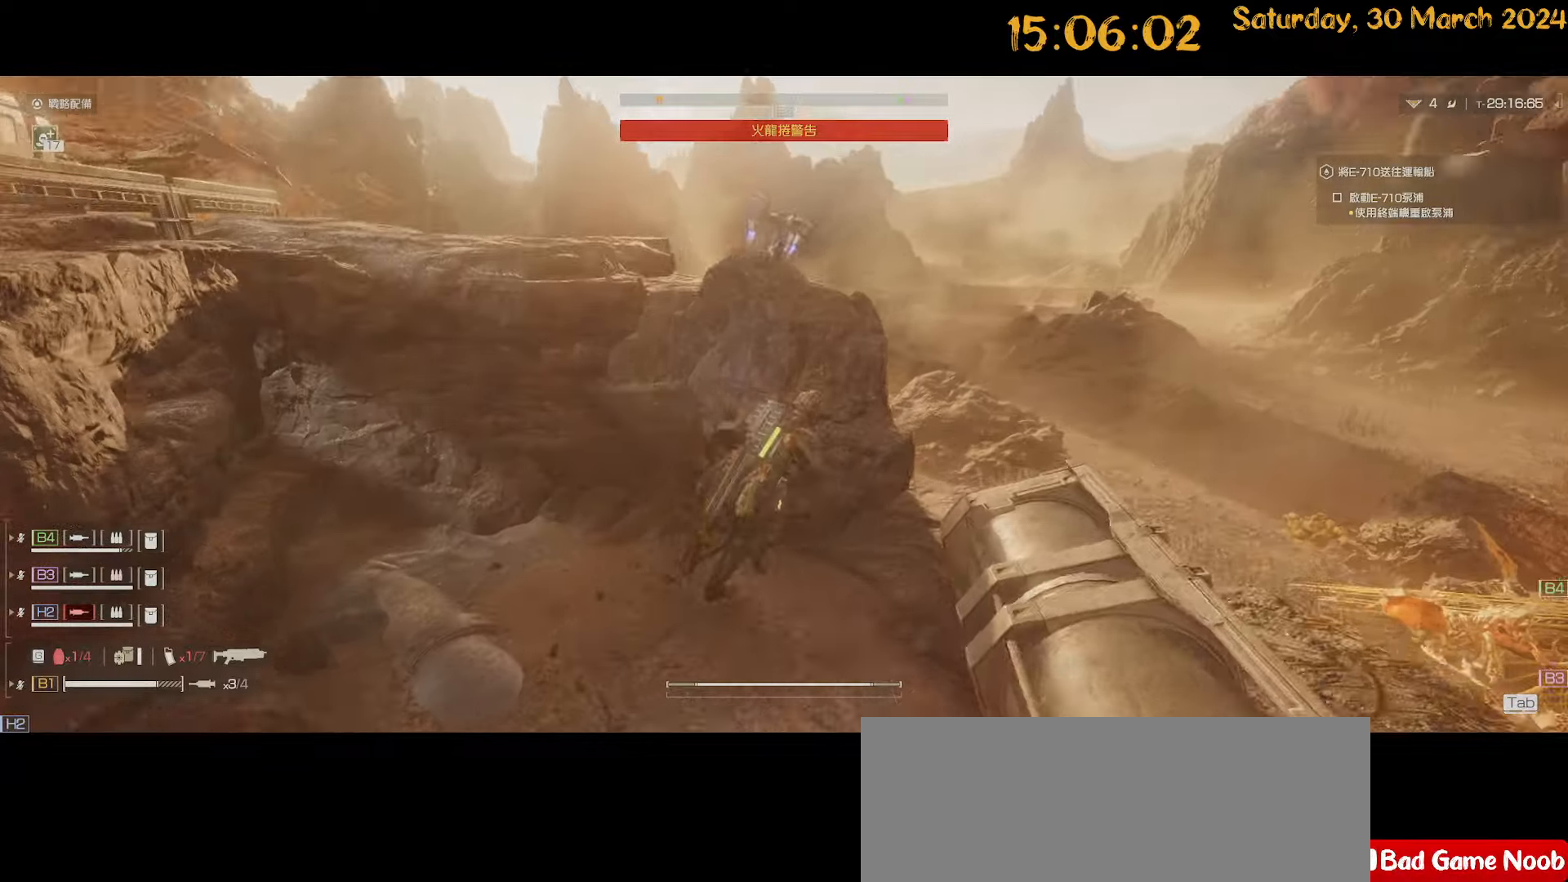
{"keys": ["a"], "mouse": [], "mouse_move": "left", "events": [[34, "w", "up"], [167, "shift", "up"], [484, "a", "down"], [484, "d", "up"]]}
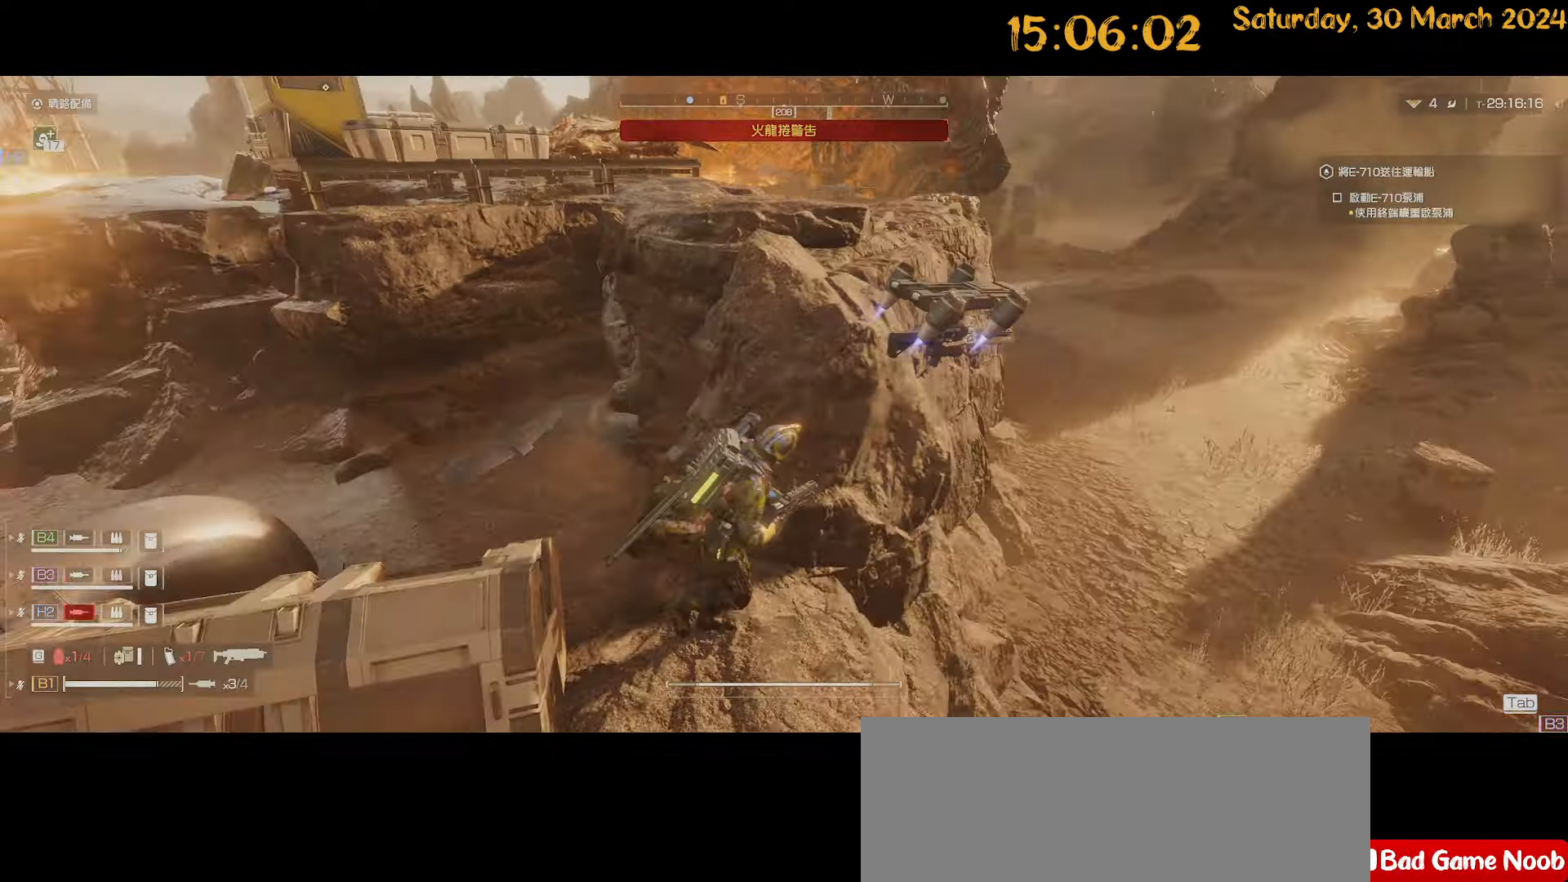
{"keys": ["a", "shift", "w"], "mouse": [], "mouse_move": "left", "events": [[234, "shift", "down"], [500, "w", "down"]]}
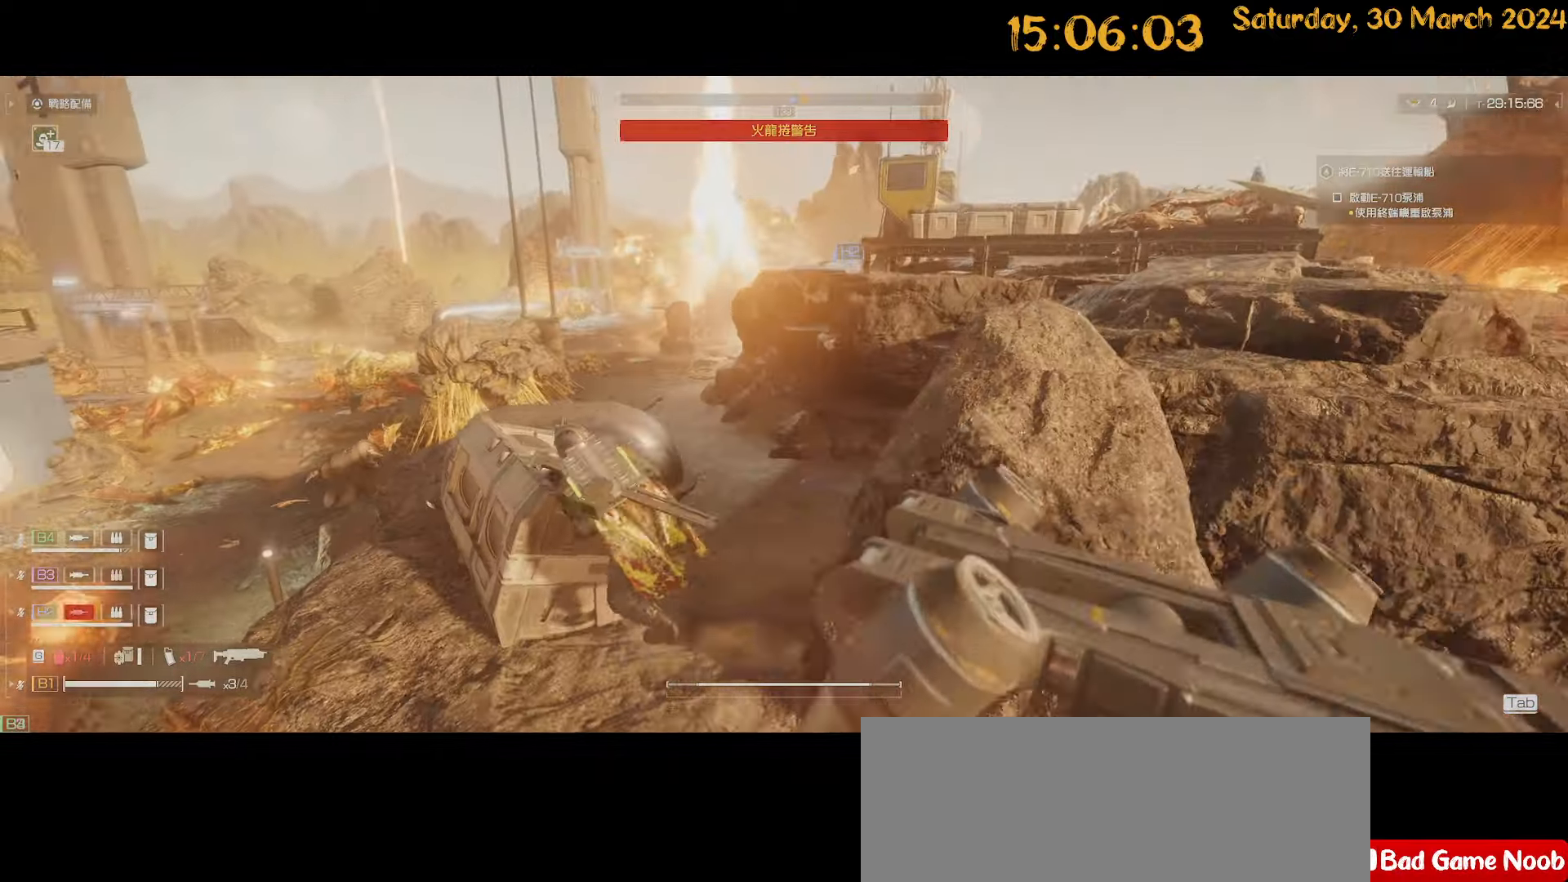
{"keys": ["a", "w"], "mouse": [], "mouse_move": "still", "events": [[200, "a", "up"], [300, "shift", "up"], [384, "a", "down"]]}
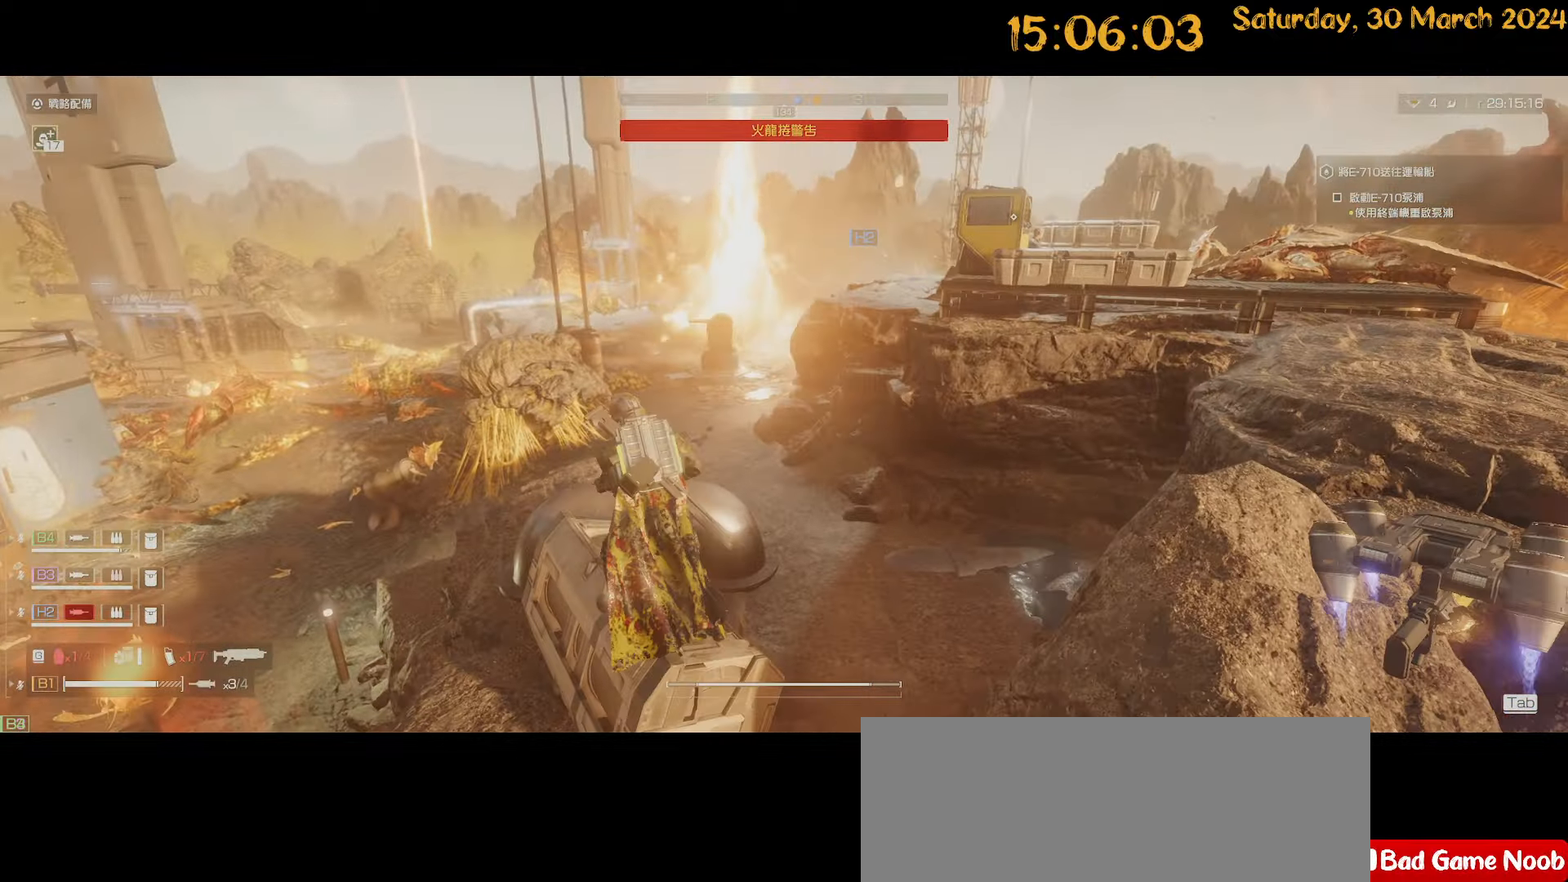
{"keys": ["a", "s"], "mouse": [], "mouse_move": "still", "events": [[67, "a", "up"], [67, "d", "down"], [167, "w", "up"], [317, "d", "up"], [350, "a", "down"], [500, "s", "down"]]}
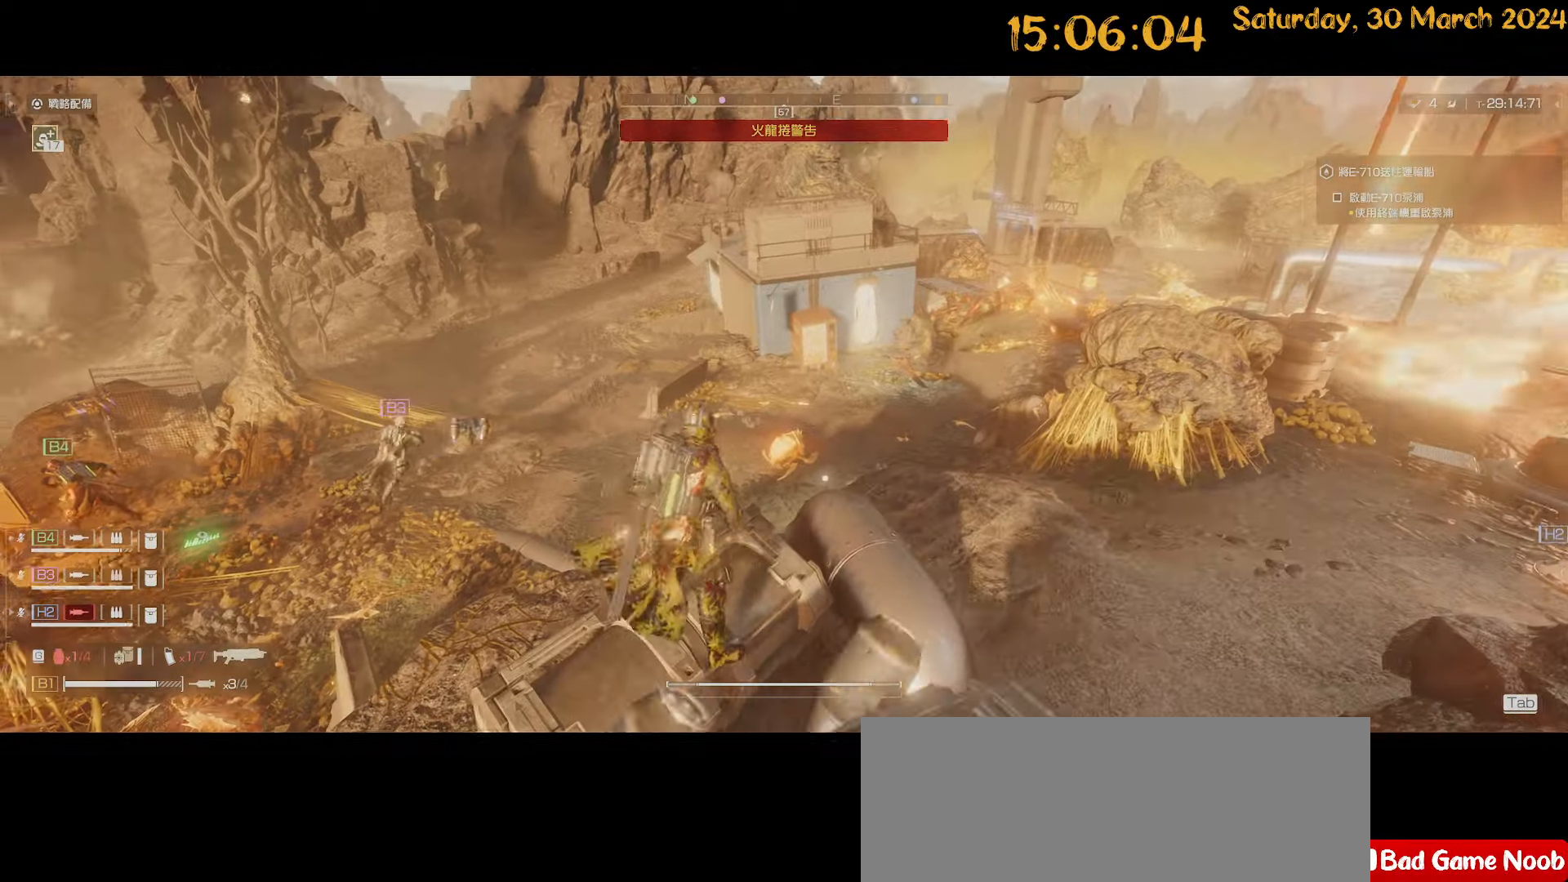
{"keys": ["a", "w"], "mouse": [], "mouse_move": "right", "events": [[50, "a", "up"], [50, "d", "down"], [134, "s", "up"], [184, "d", "up"], [234, "a", "down"], [384, "w", "down"]]}
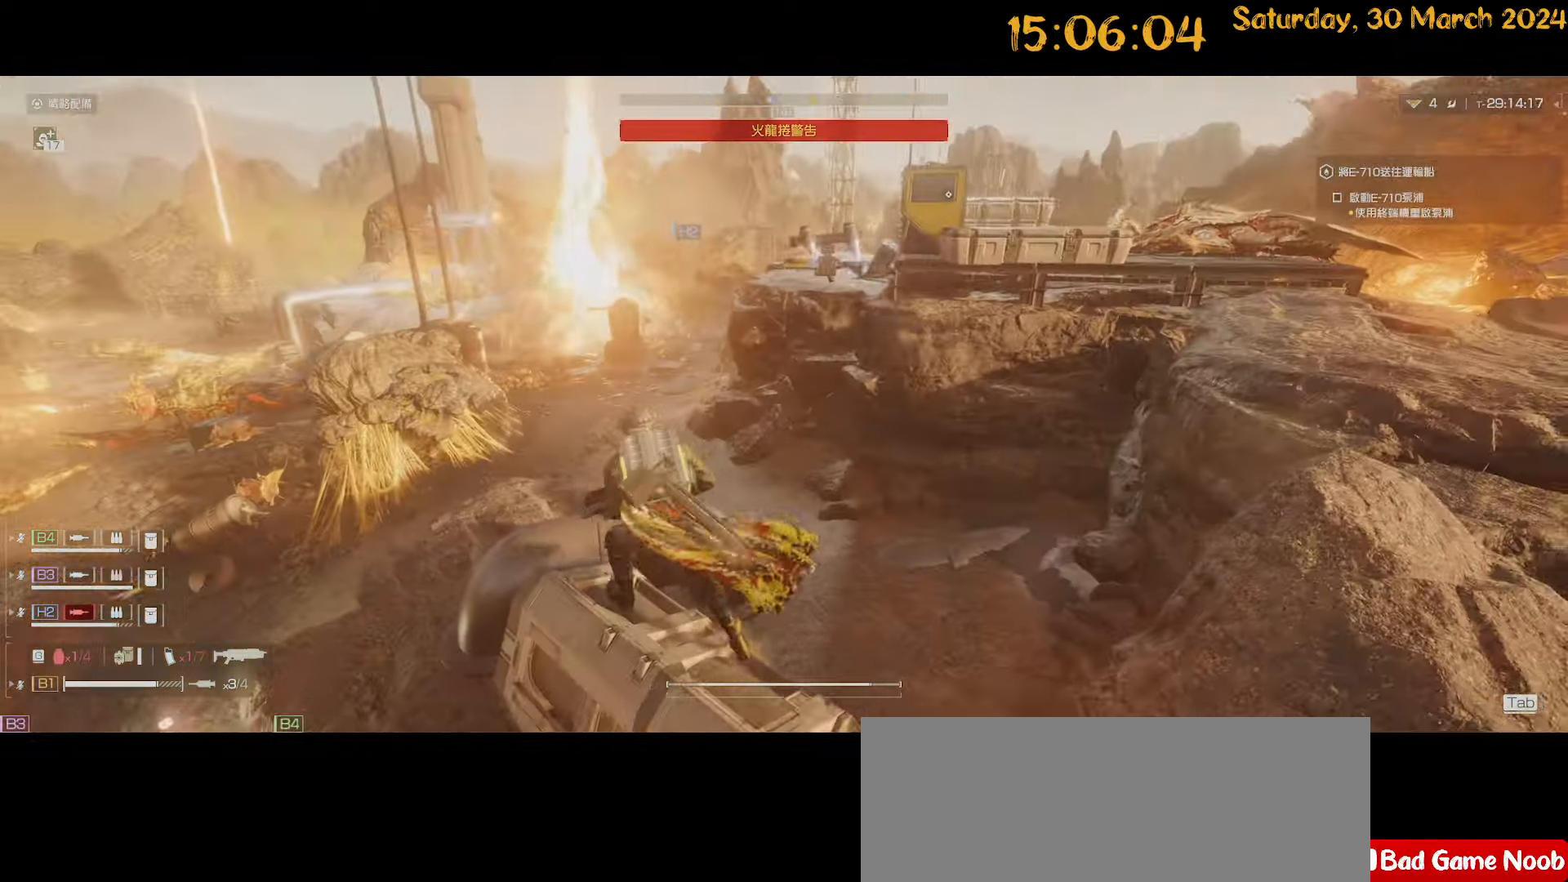
{"keys": ["shift", "w"], "mouse": [], "mouse_move": "up-right", "events": [[17, "a", "up"], [167, "a", "down"], [284, "shift", "down"], [484, "a", "up"]]}
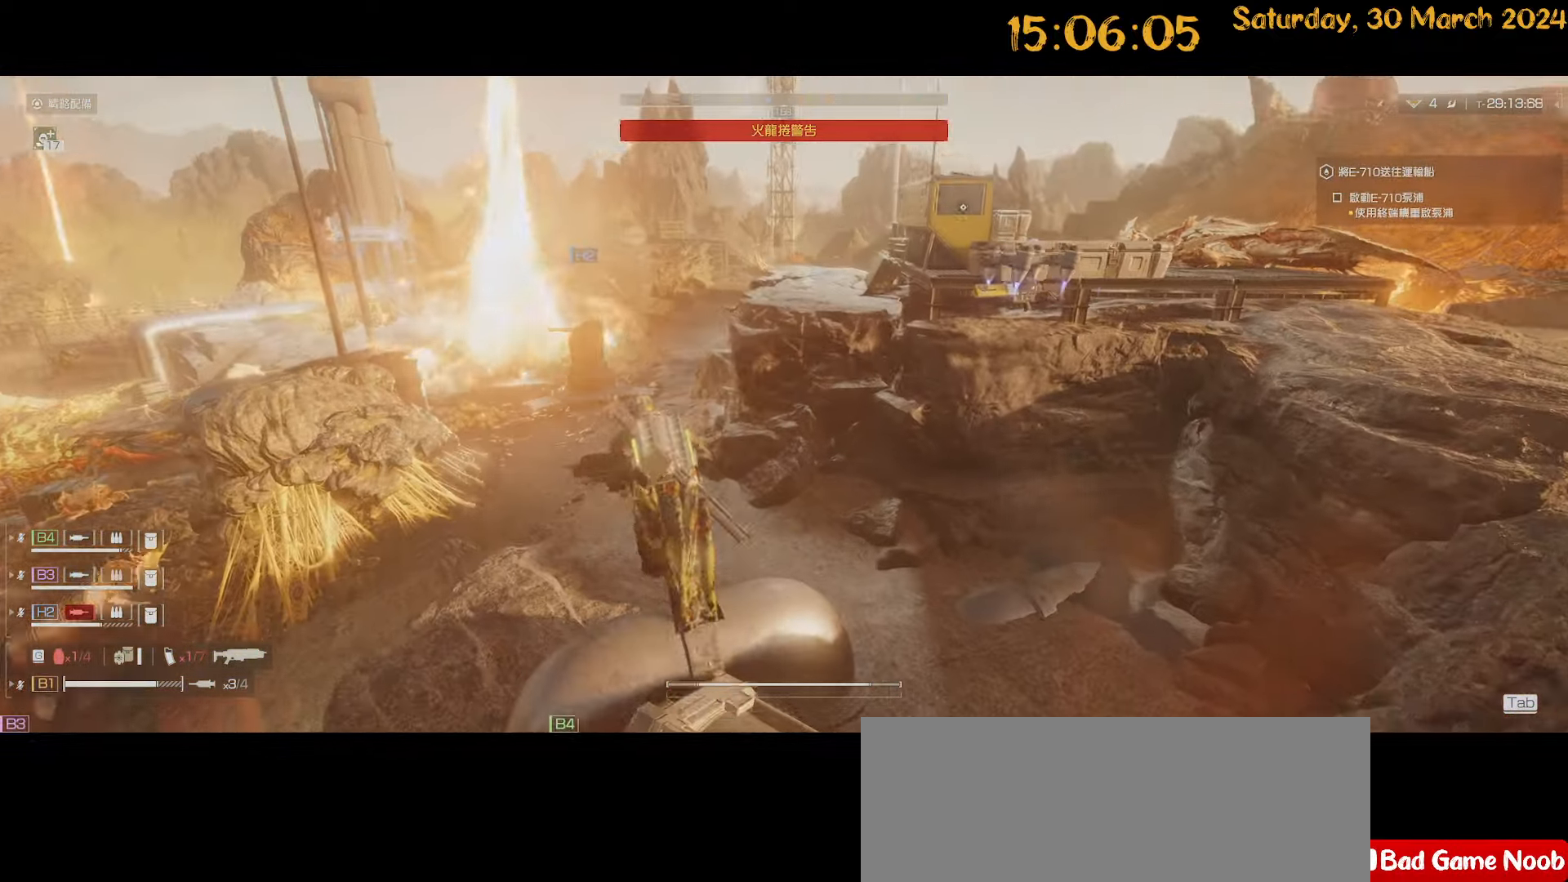
{"keys": ["a", "shift", "w"], "mouse": [], "mouse_move": "still", "events": [[484, "a", "down"]]}
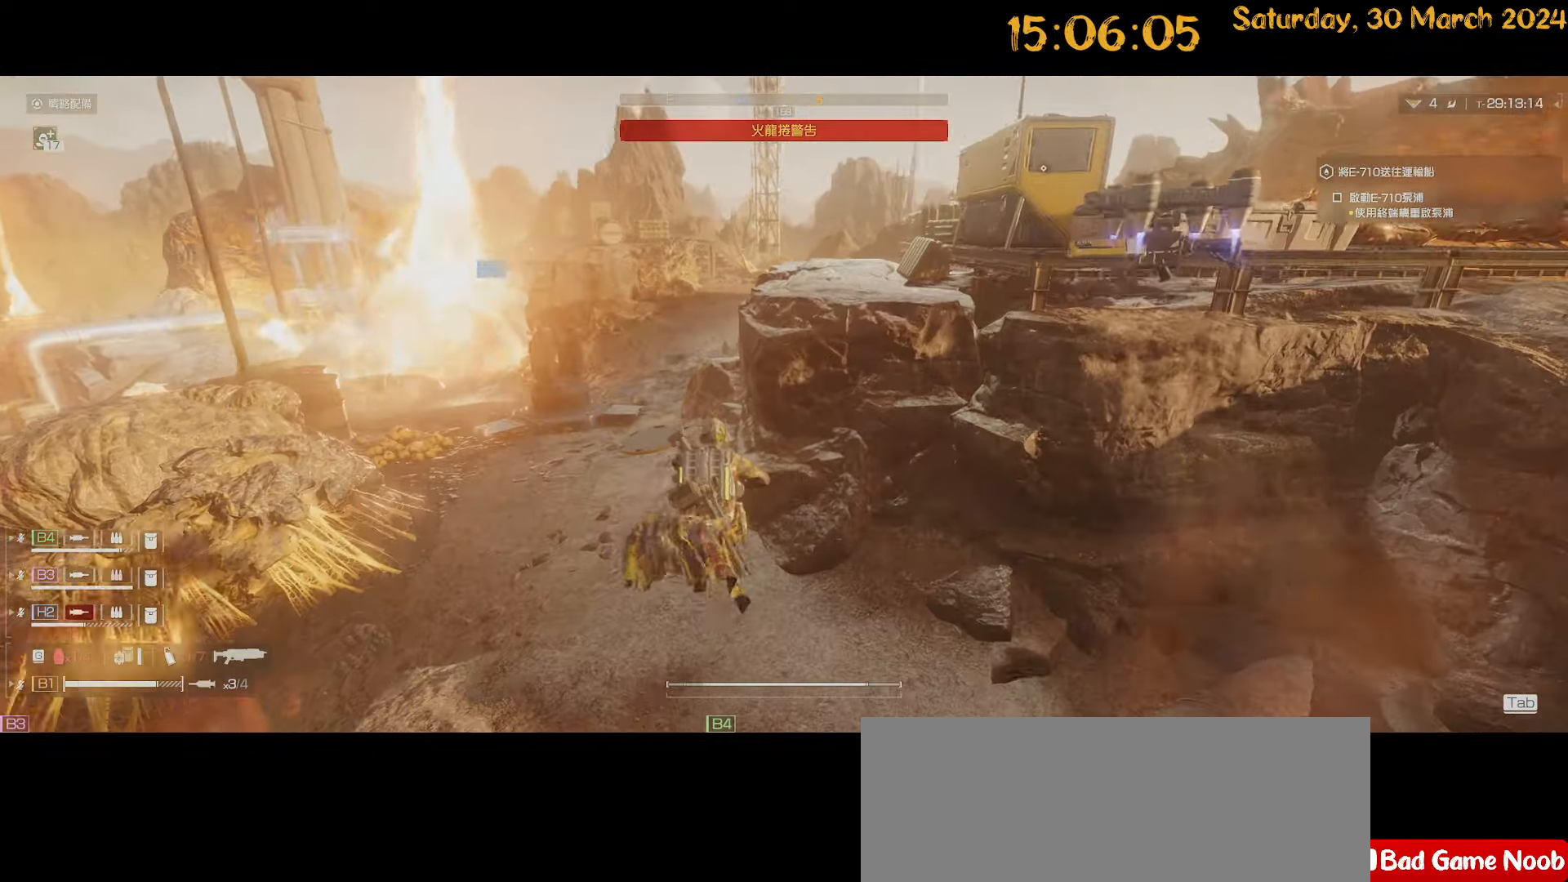
{"keys": ["shift", "w"], "mouse": [], "mouse_move": "still", "events": [[334, "a", "up"]]}
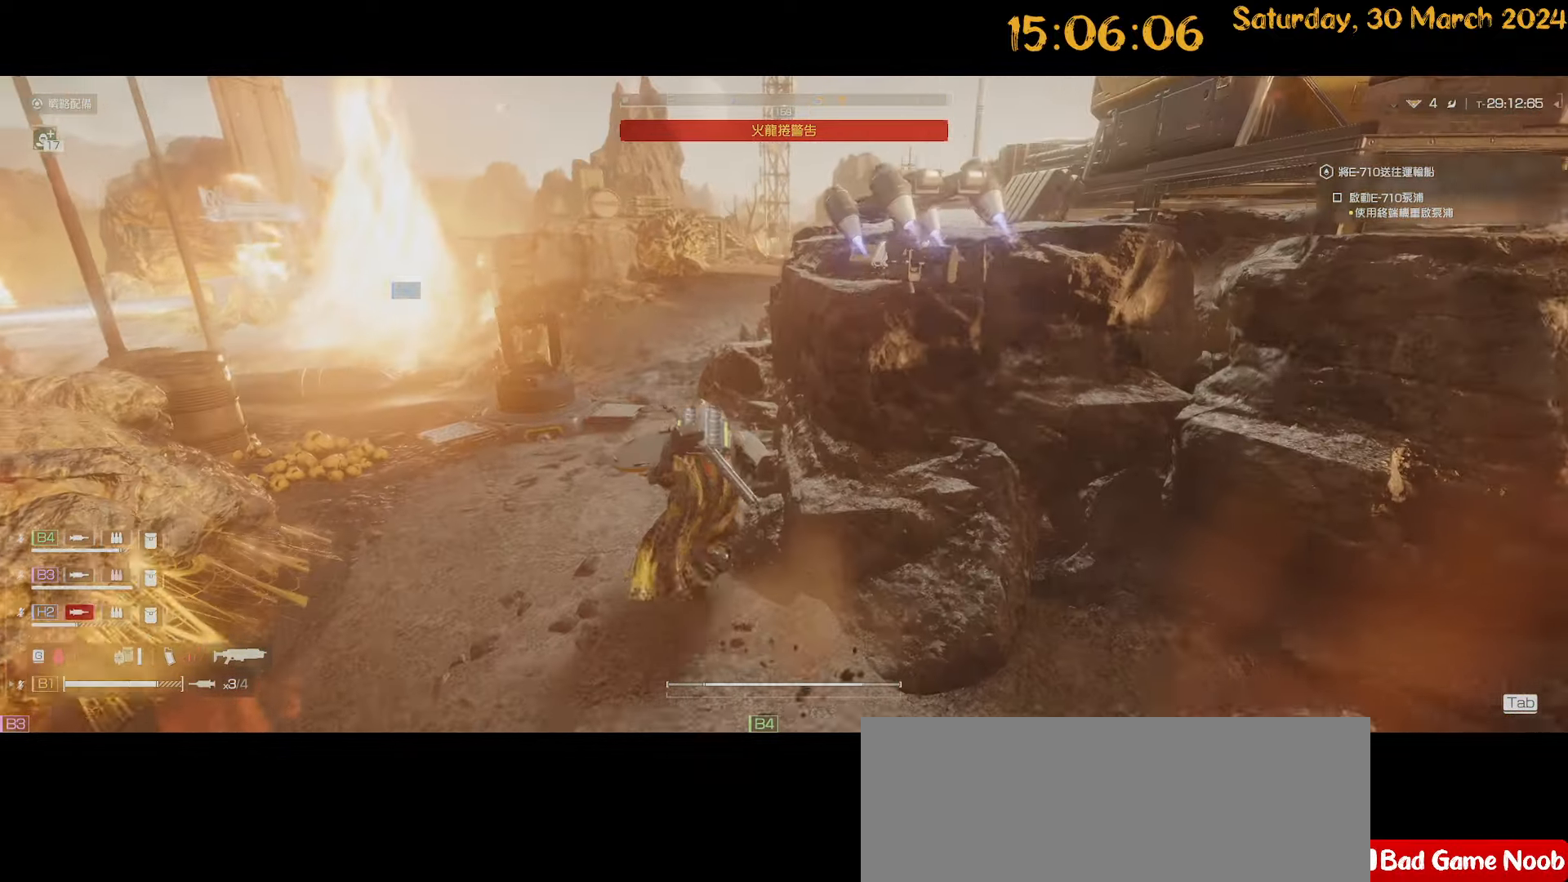
{"keys": ["shift", "w"], "mouse": [], "mouse_move": "still", "events": [[100, "a", "down"], [200, "a", "up"]]}
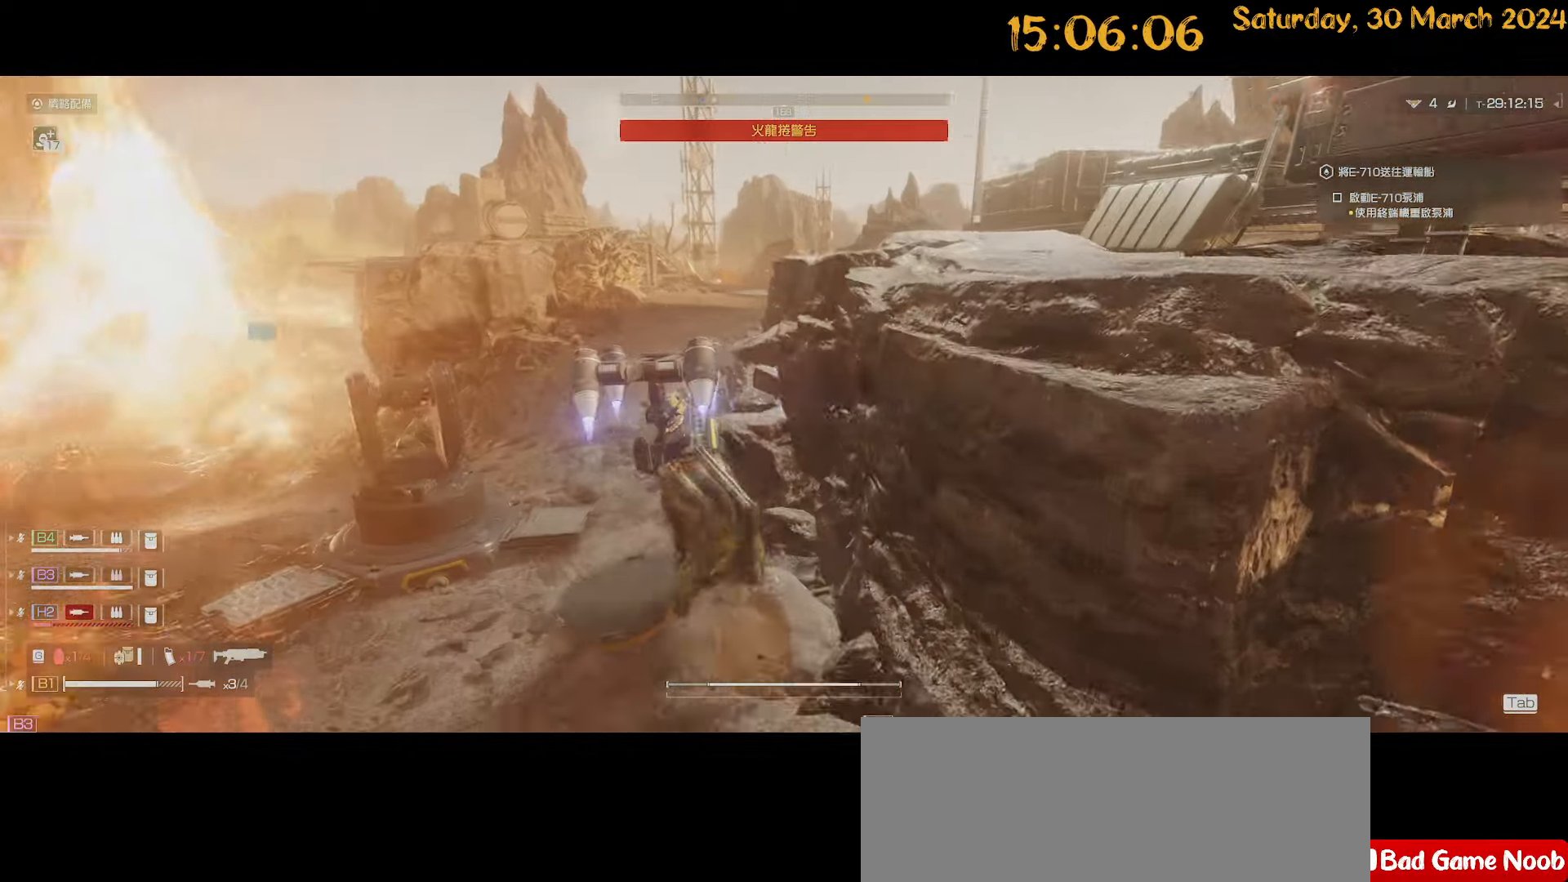
{"keys": ["a", "shift", "w"], "mouse": [], "mouse_move": "still", "events": [[367, "a", "down"]]}